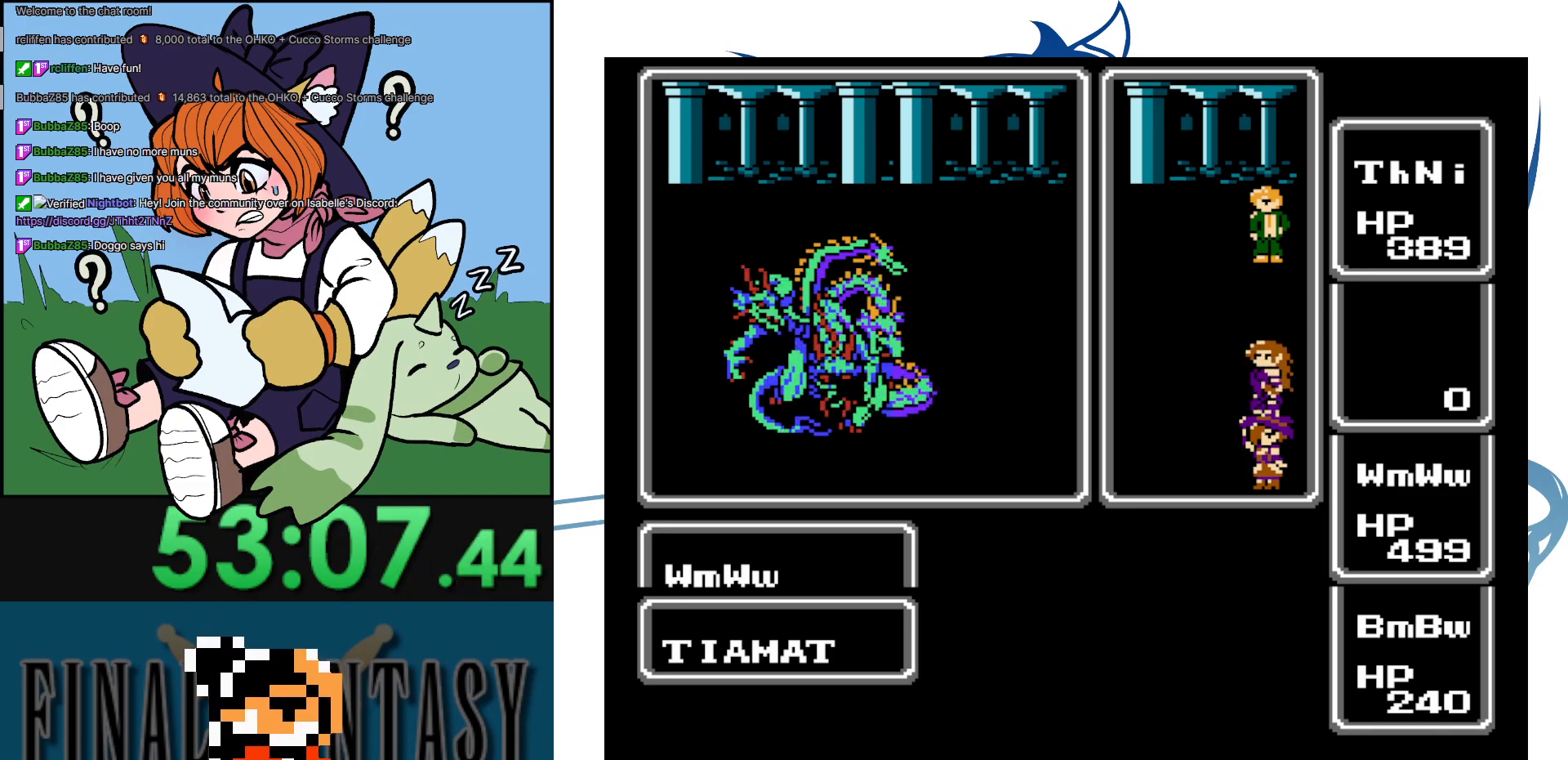
Gameplay with a controller (Nintendo layout); each line is a JSON object with the inputs held at the frame after it. "events" lists button and stick changes between this image and that frame as [ms after this image, input, new state], when the widget could be followed in between. Not read: L3 R3.
{"buttons": ["A"], "events": []}
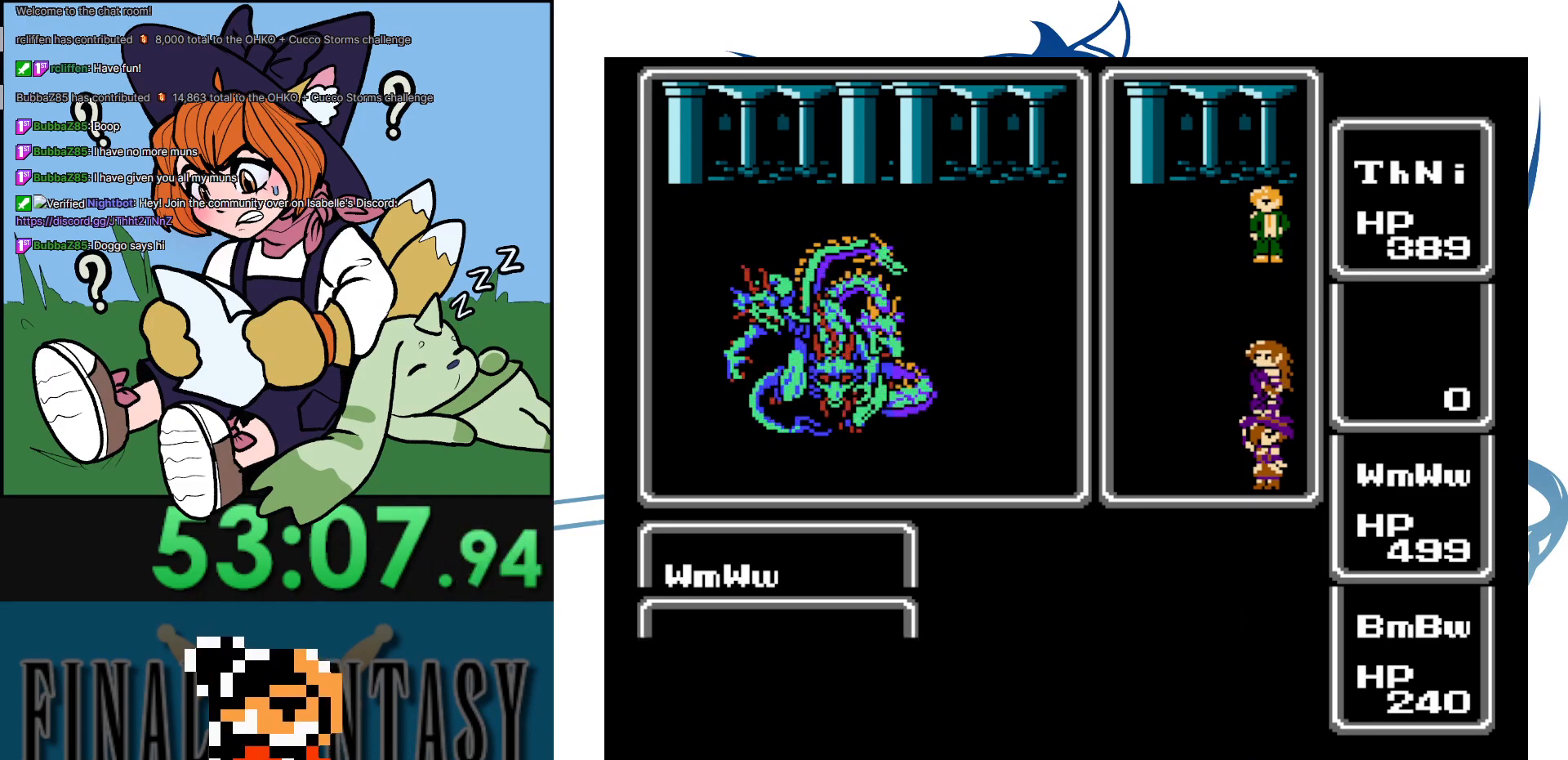
{"buttons": ["A"], "events": []}
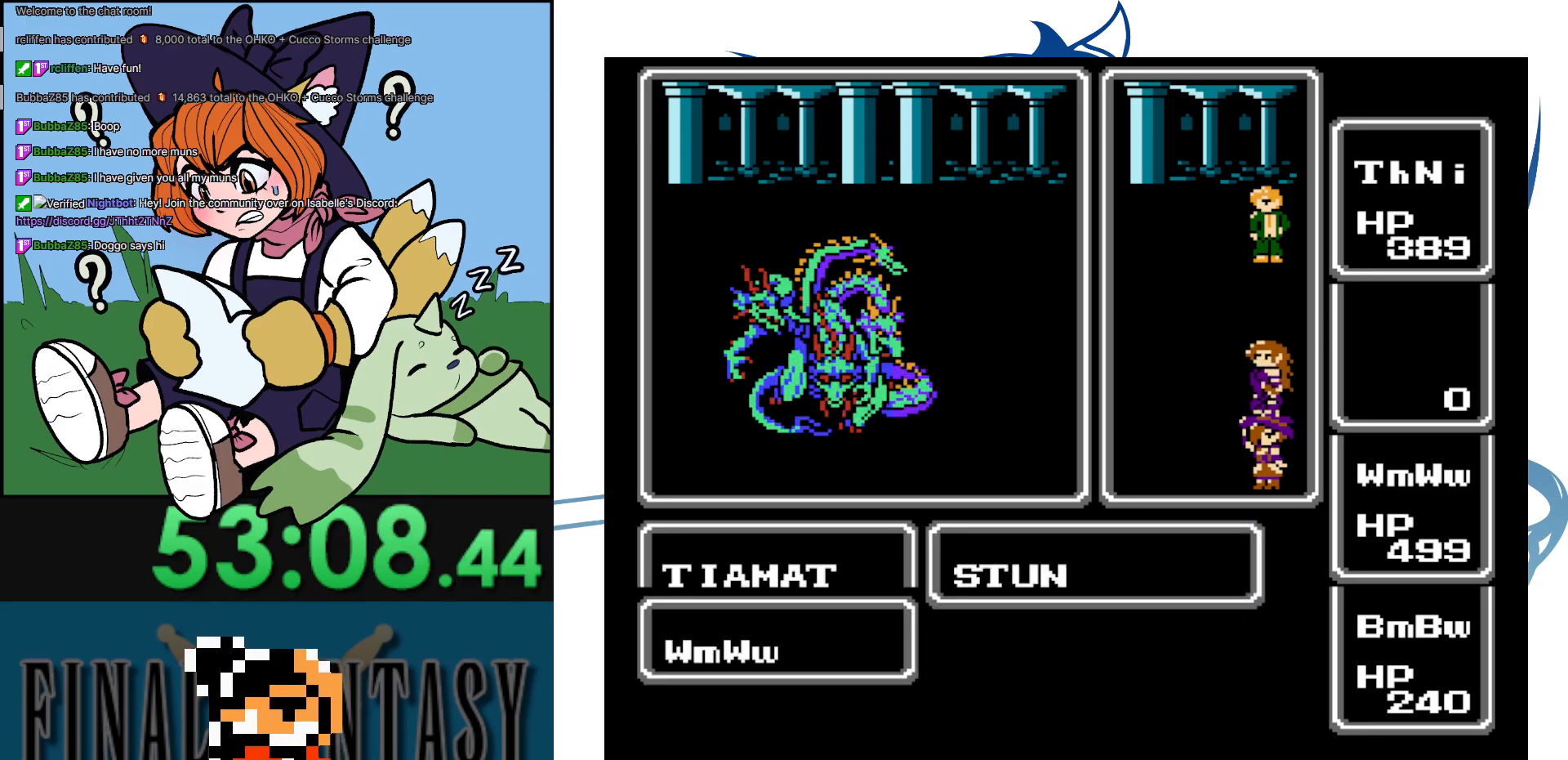
{"buttons": ["A"], "events": []}
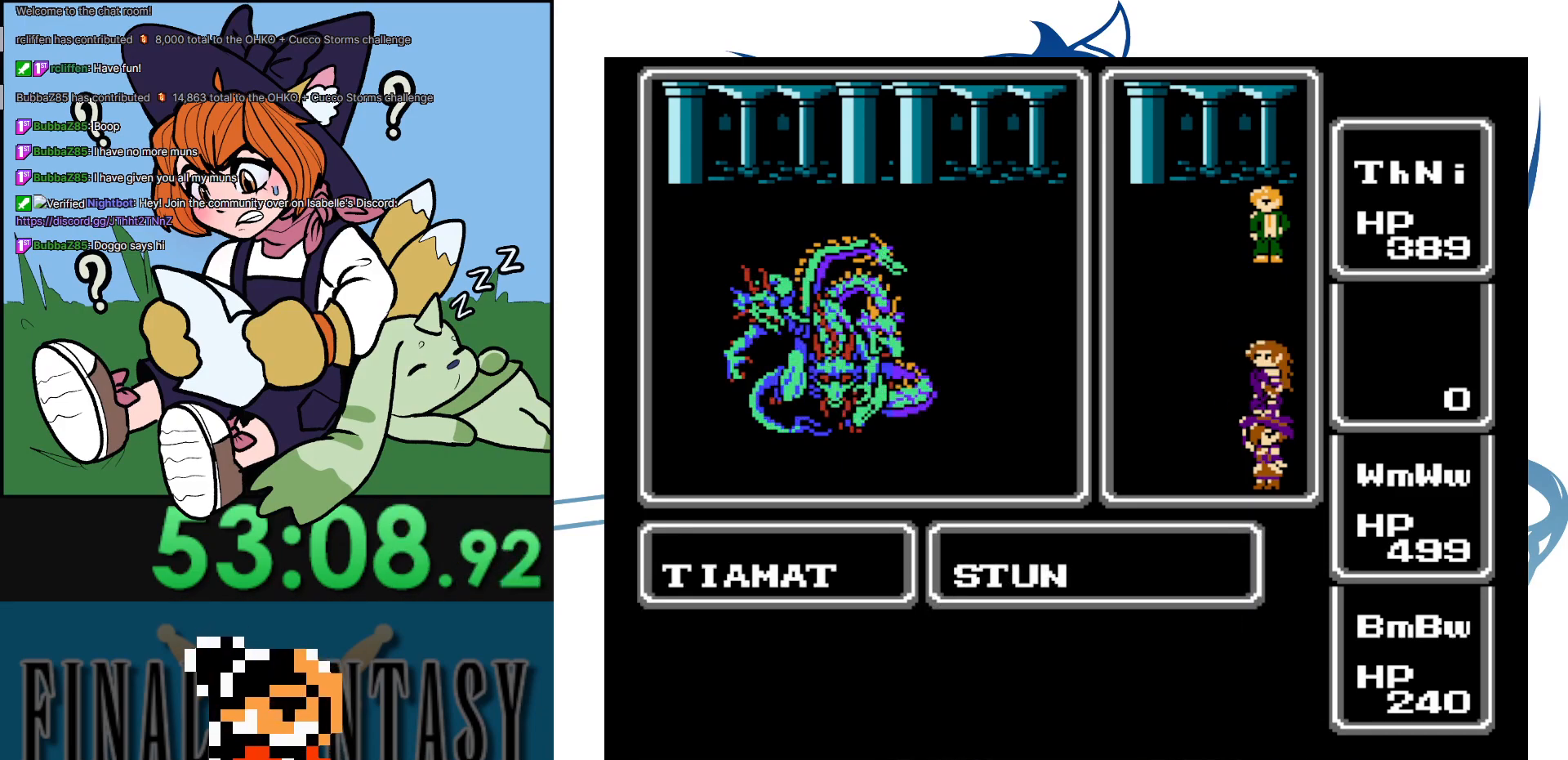
{"buttons": ["A"], "events": []}
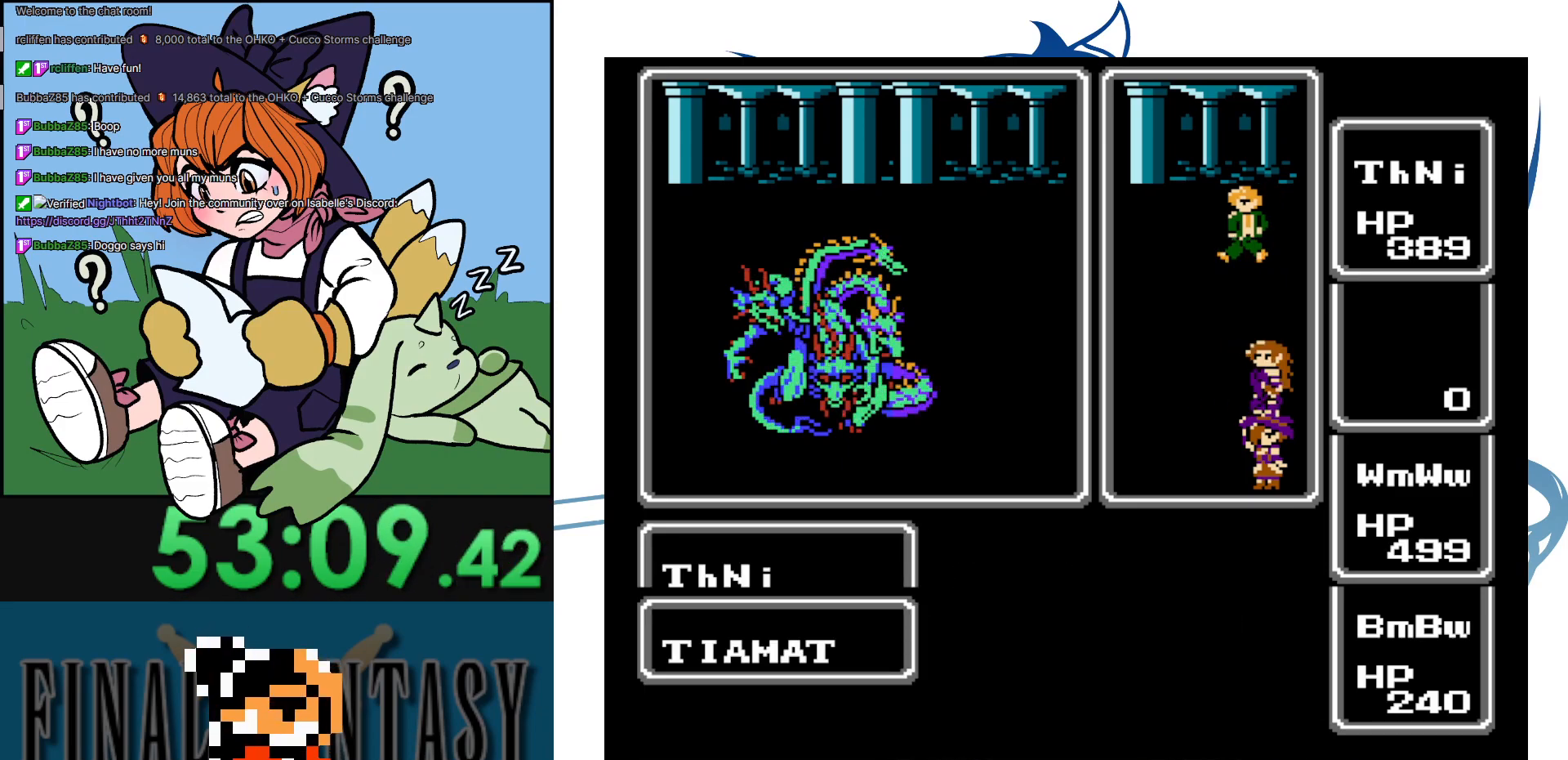
{"buttons": ["A"], "events": []}
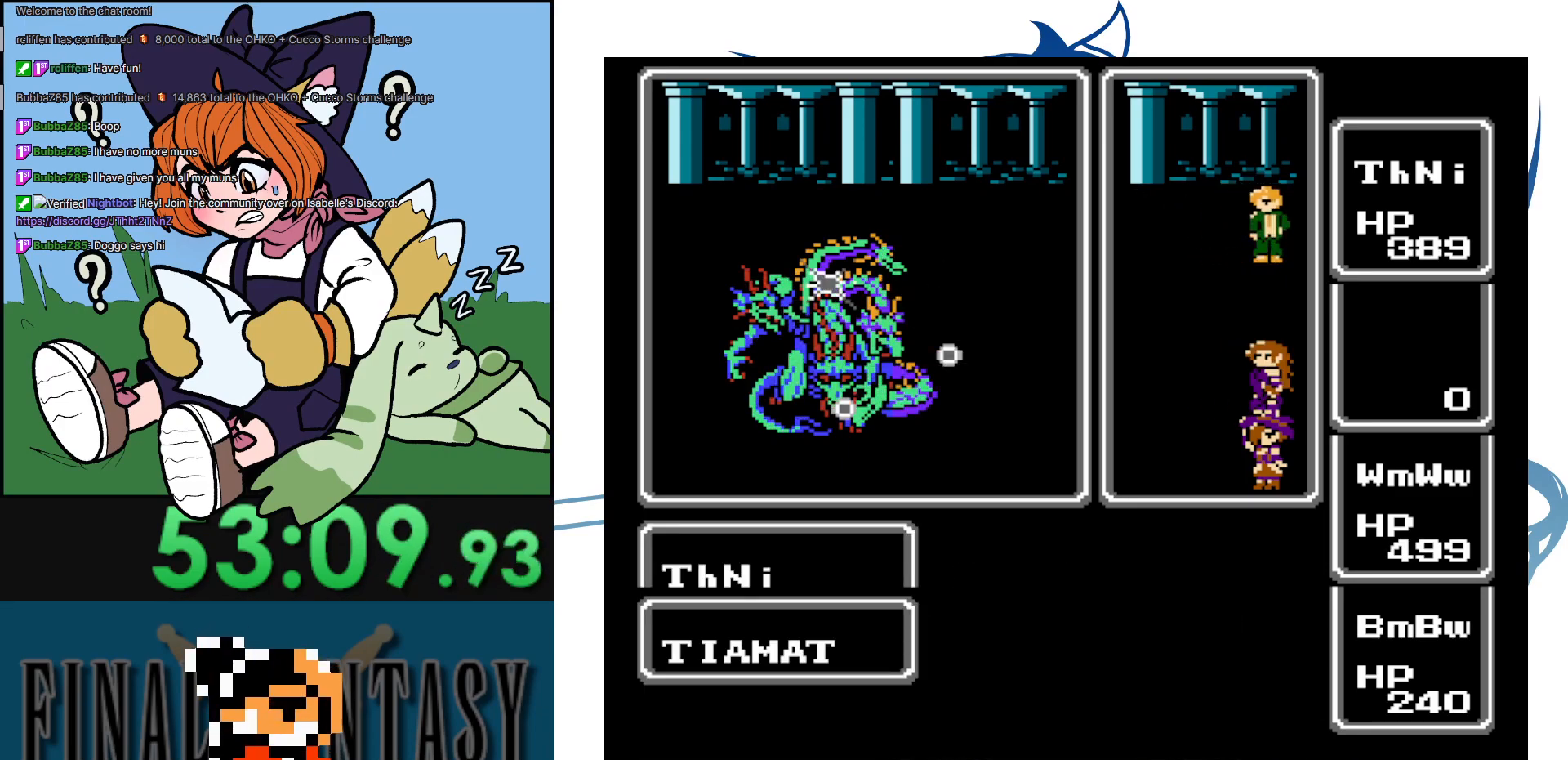
{"buttons": ["A"], "events": []}
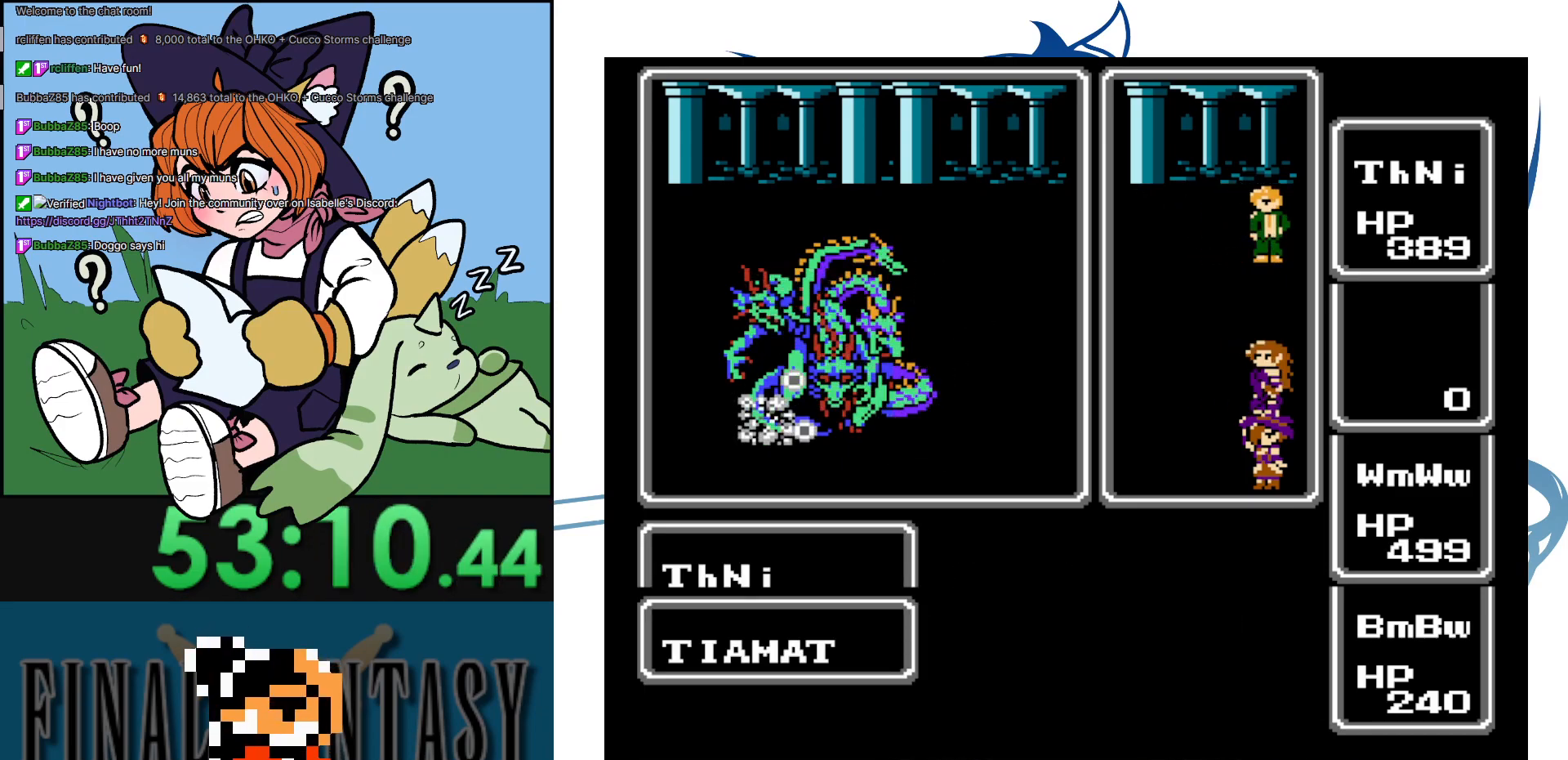
{"buttons": ["A"], "events": []}
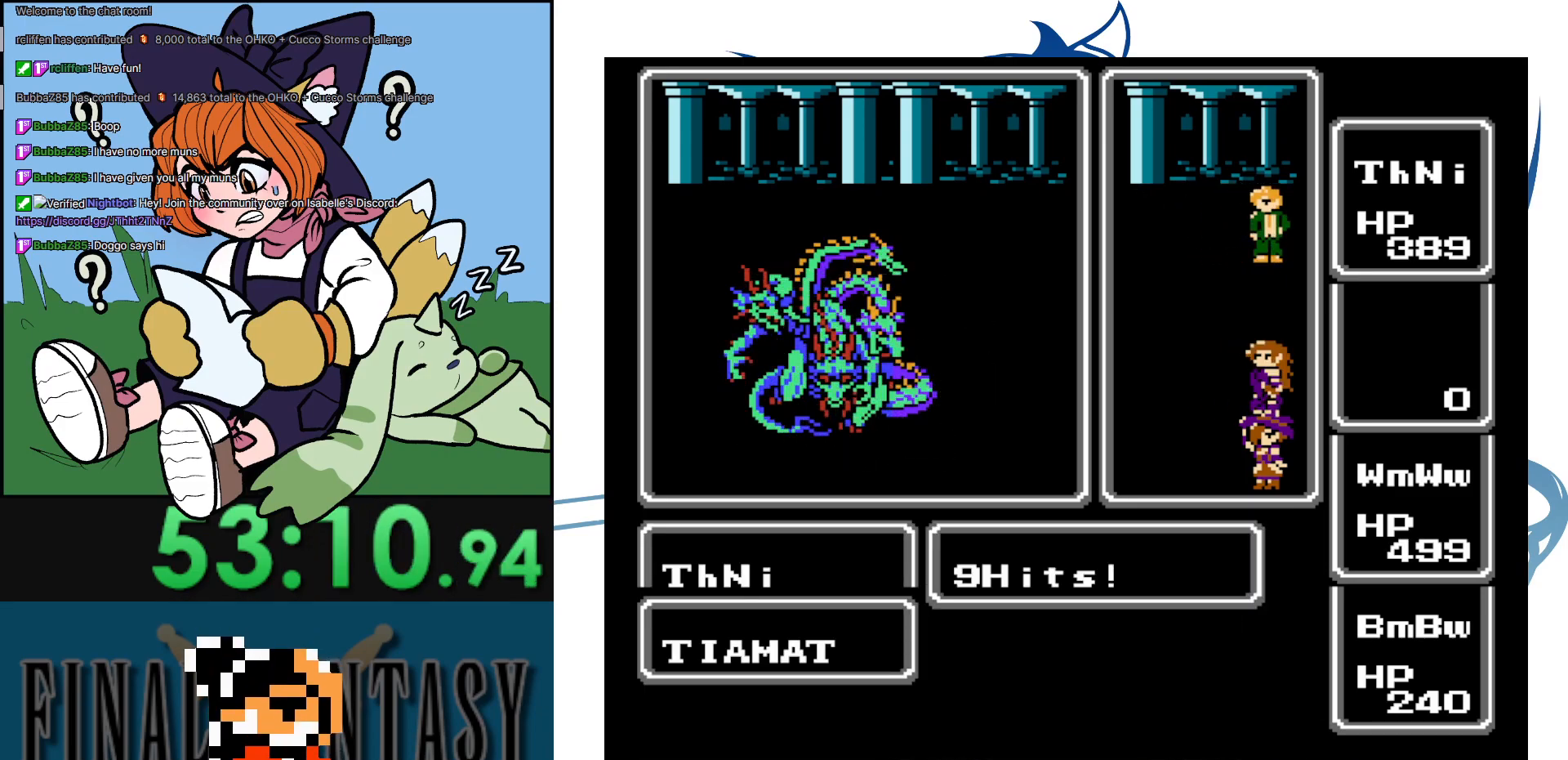
{"buttons": [], "events": [[50, "A", "up"], [233, "A", "down"], [433, "A", "up"]]}
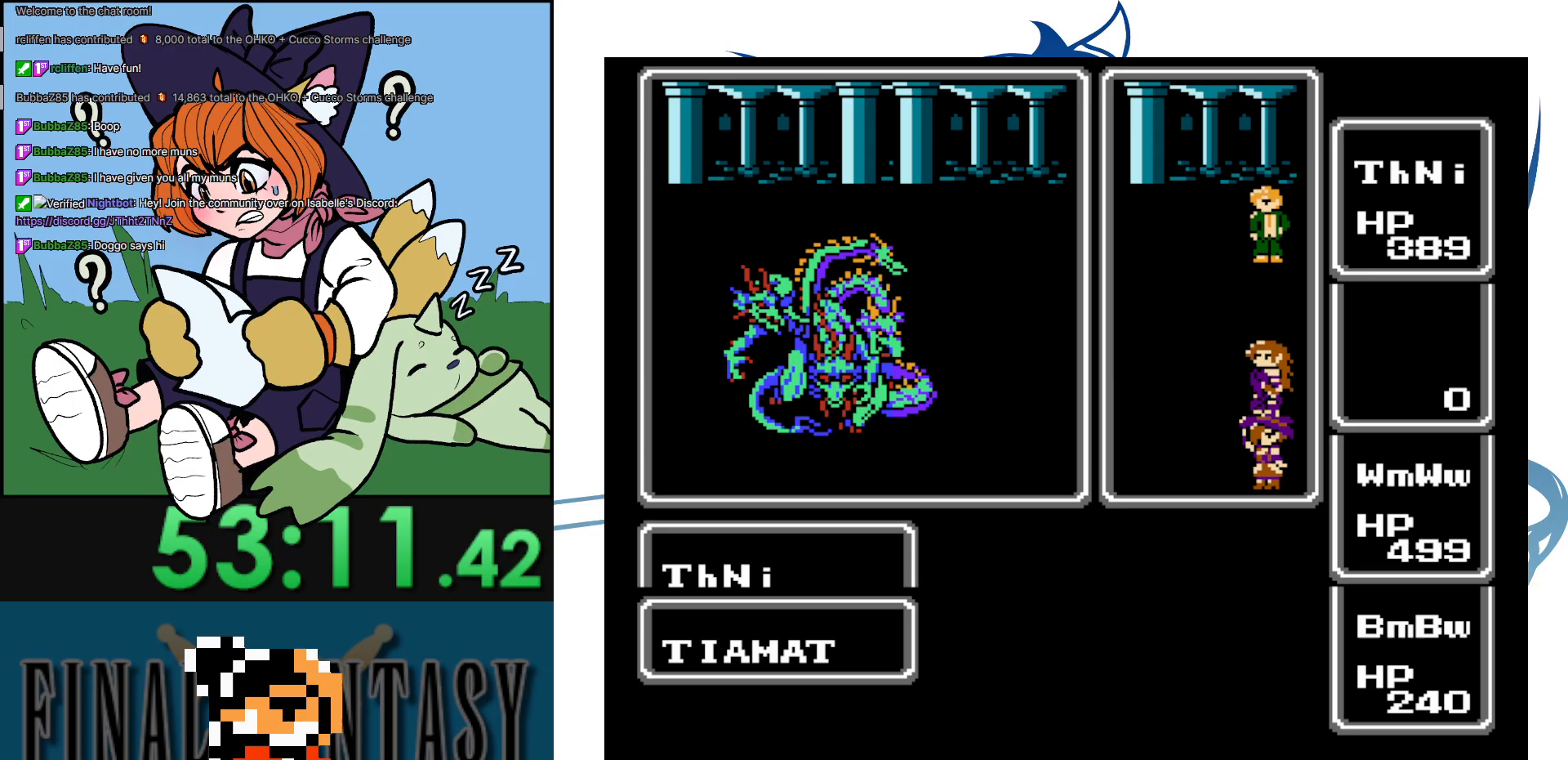
{"buttons": ["A"], "events": [[100, "A", "down"], [200, "A", "up"], [283, "A", "down"], [383, "A", "up"], [433, "A", "down"]]}
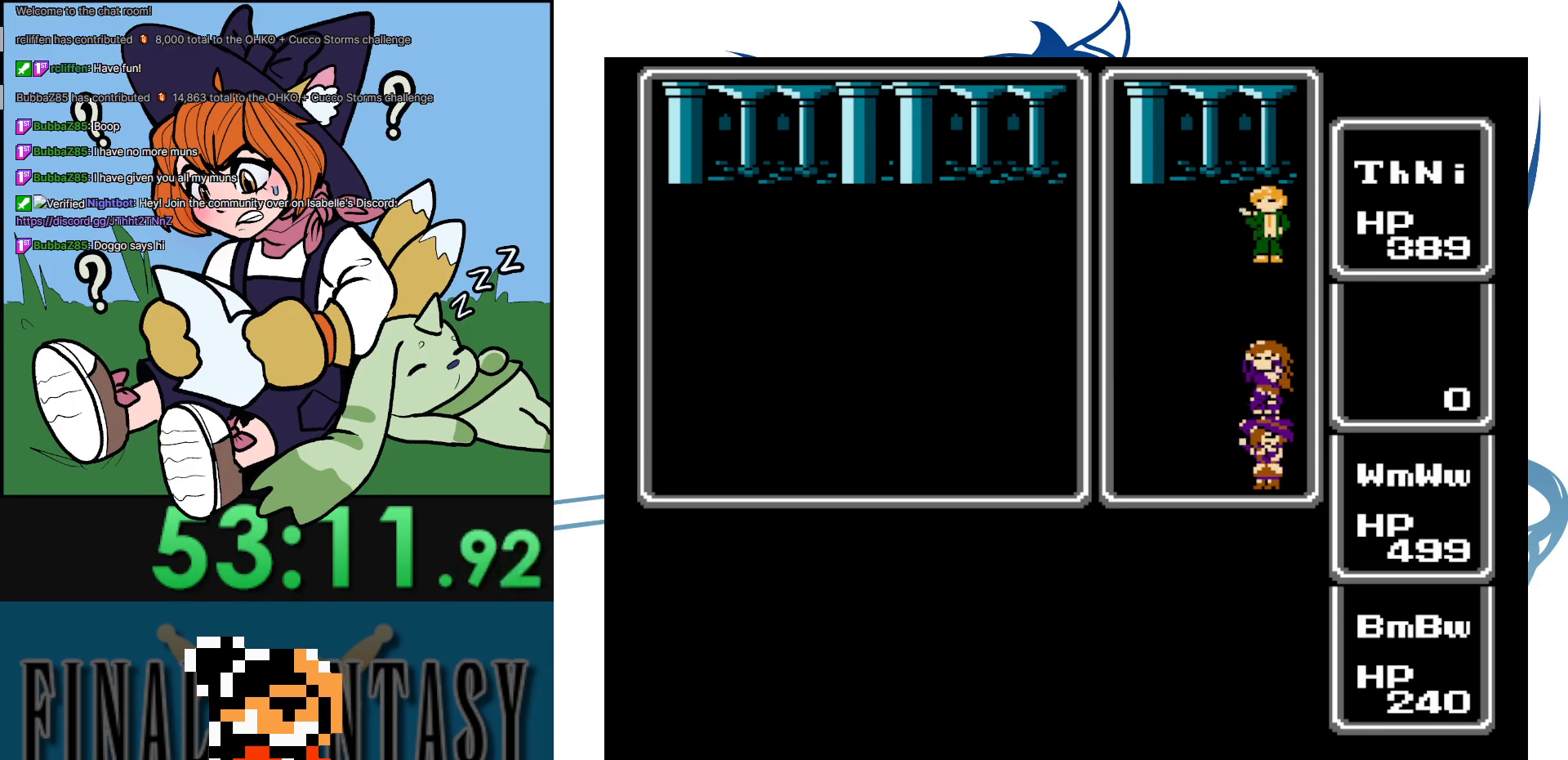
{"buttons": ["A"], "events": [[33, "A", "up"], [117, "A", "down"], [183, "A", "up"], [267, "A", "down"], [367, "A", "up"], [417, "A", "down"]]}
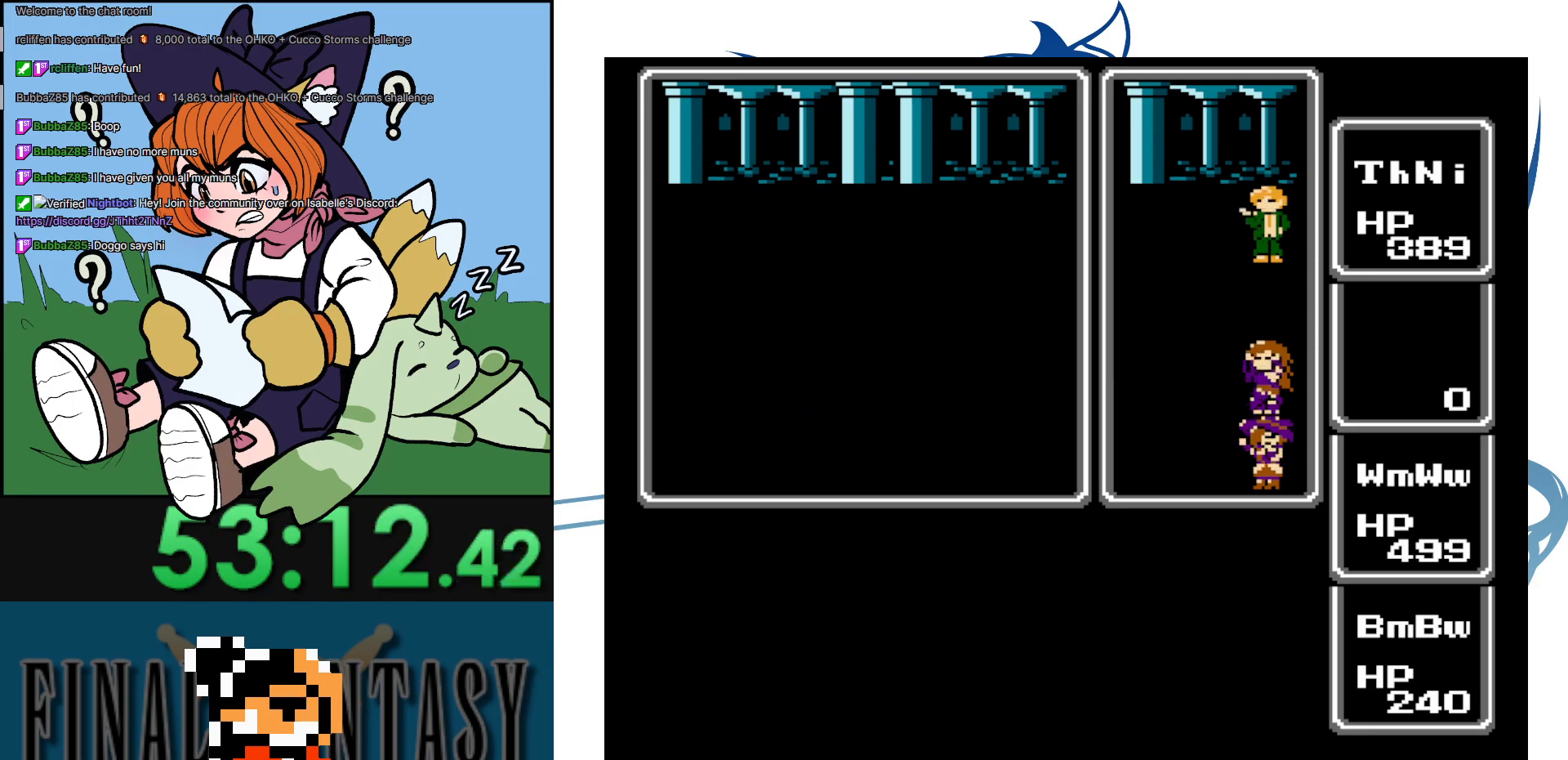
{"buttons": [], "events": [[17, "A", "up"], [83, "A", "down"], [167, "A", "up"], [250, "A", "down"], [333, "A", "up"], [383, "A", "down"], [483, "A", "up"]]}
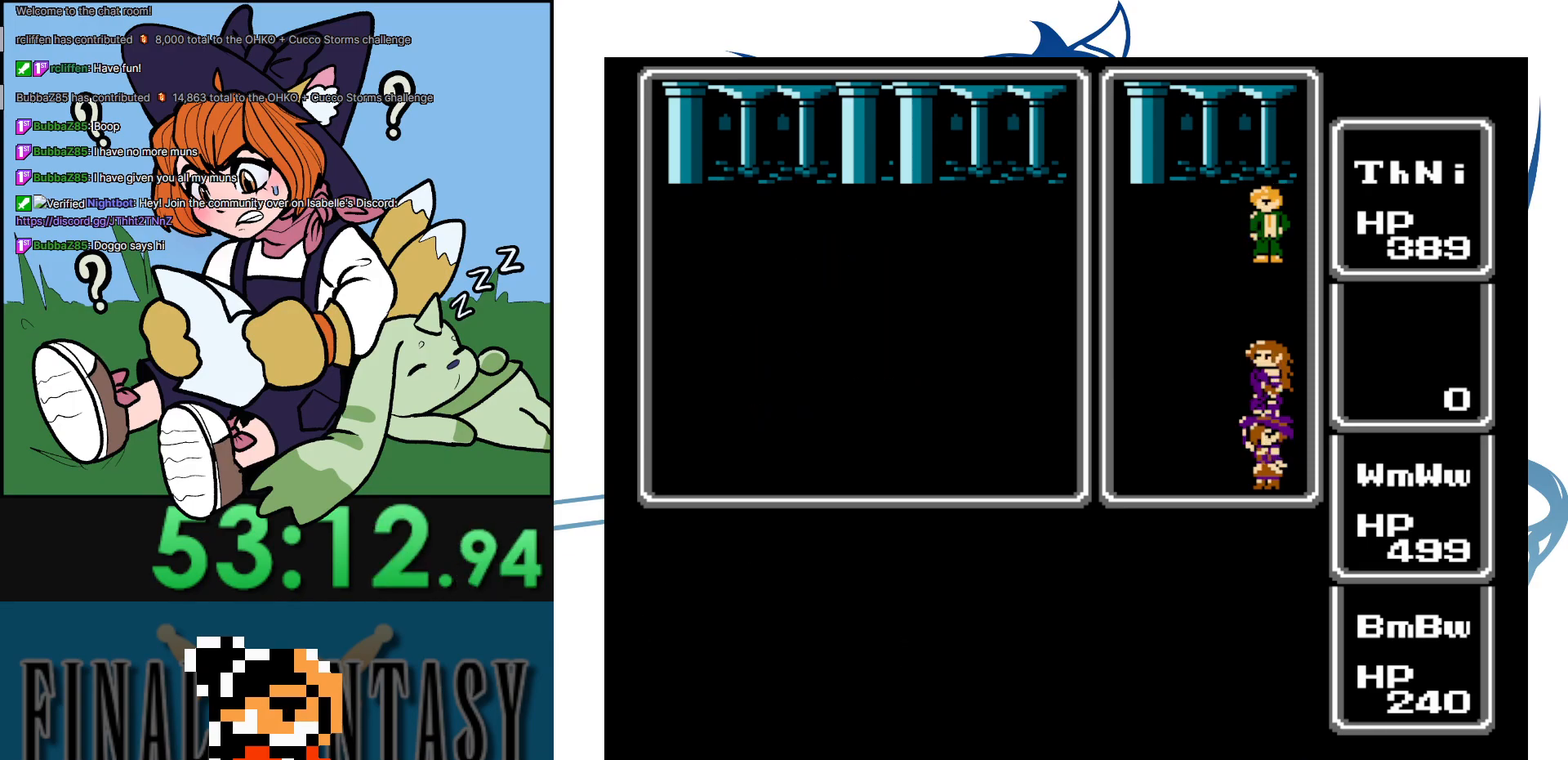
{"buttons": [], "events": [[50, "A", "down"], [117, "A", "up"], [200, "A", "down"], [283, "A", "up"], [367, "A", "down"], [433, "A", "up"]]}
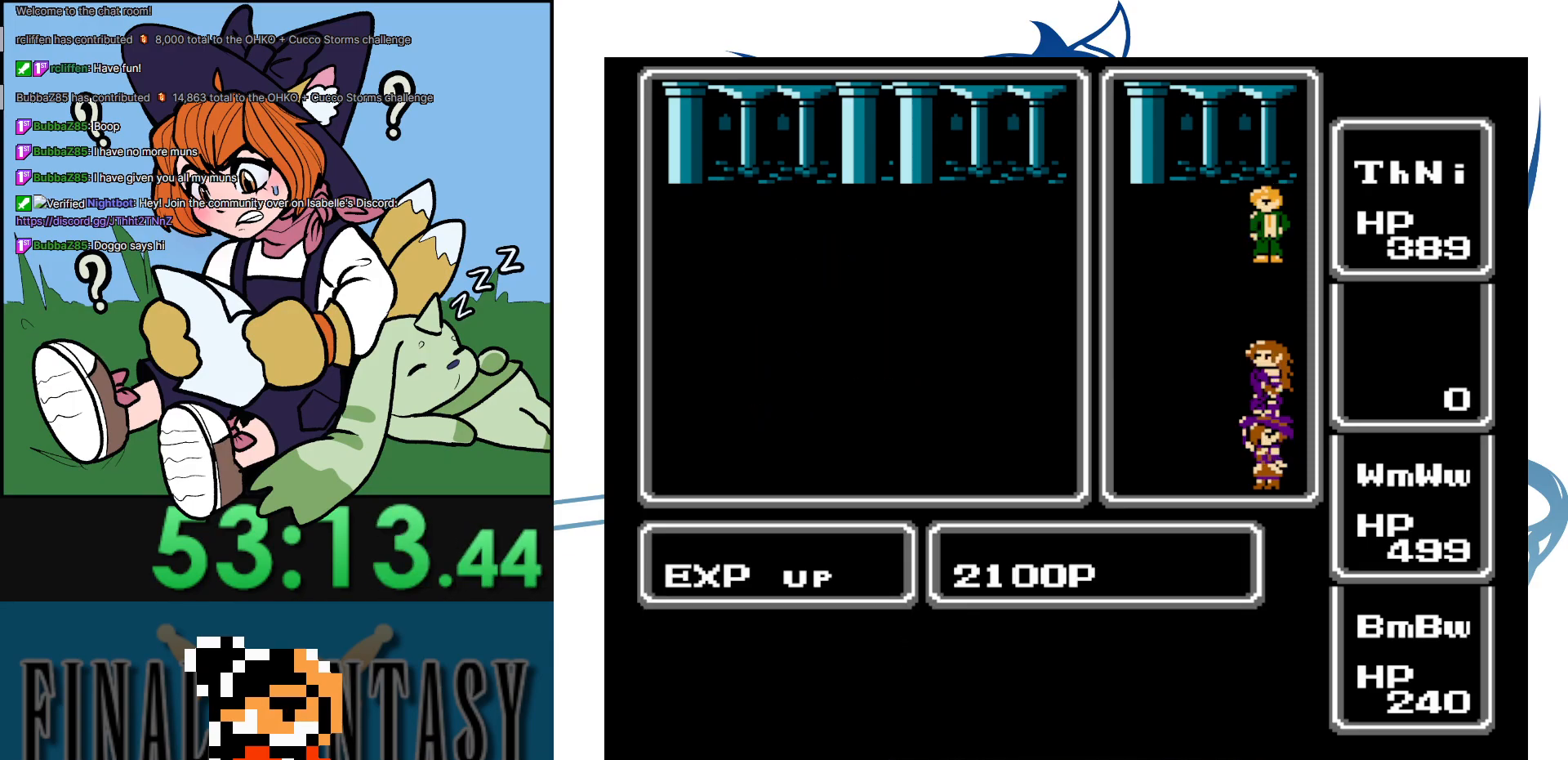
{"buttons": ["A"], "events": [[17, "A", "down"], [100, "A", "up"], [167, "A", "down"], [250, "A", "up"], [317, "A", "down"], [417, "A", "up"], [483, "A", "down"]]}
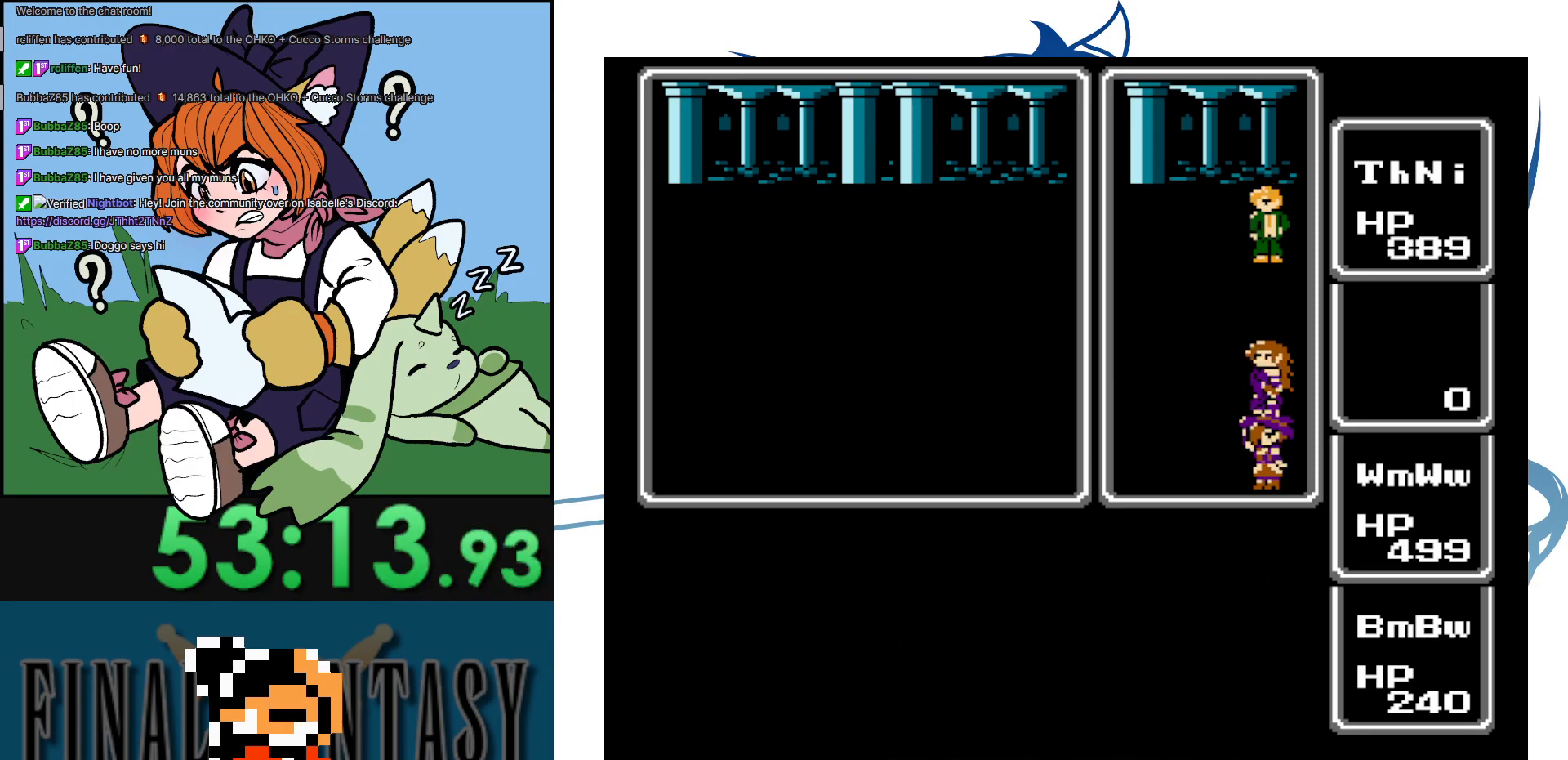
{"buttons": ["DPAD_DOWN"], "events": [[50, "A", "up"], [150, "A", "down"], [217, "A", "up"], [283, "A", "down"], [383, "A", "up"], [450, "DPAD_DOWN", "down"]]}
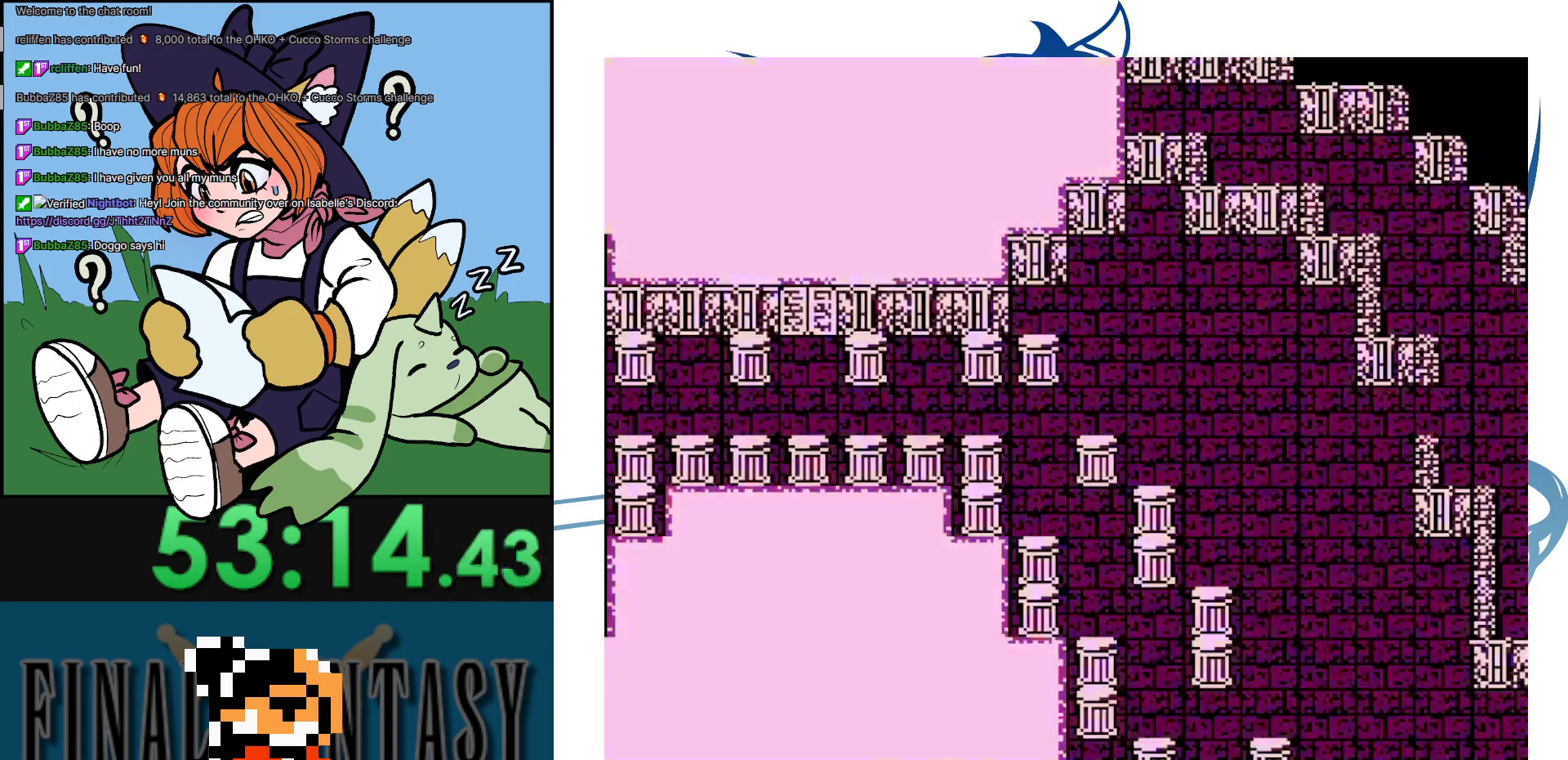
{"buttons": ["DPAD_RIGHT"], "events": [[467, "DPAD_RIGHT", "down"], [483, "DPAD_DOWN", "up"]]}
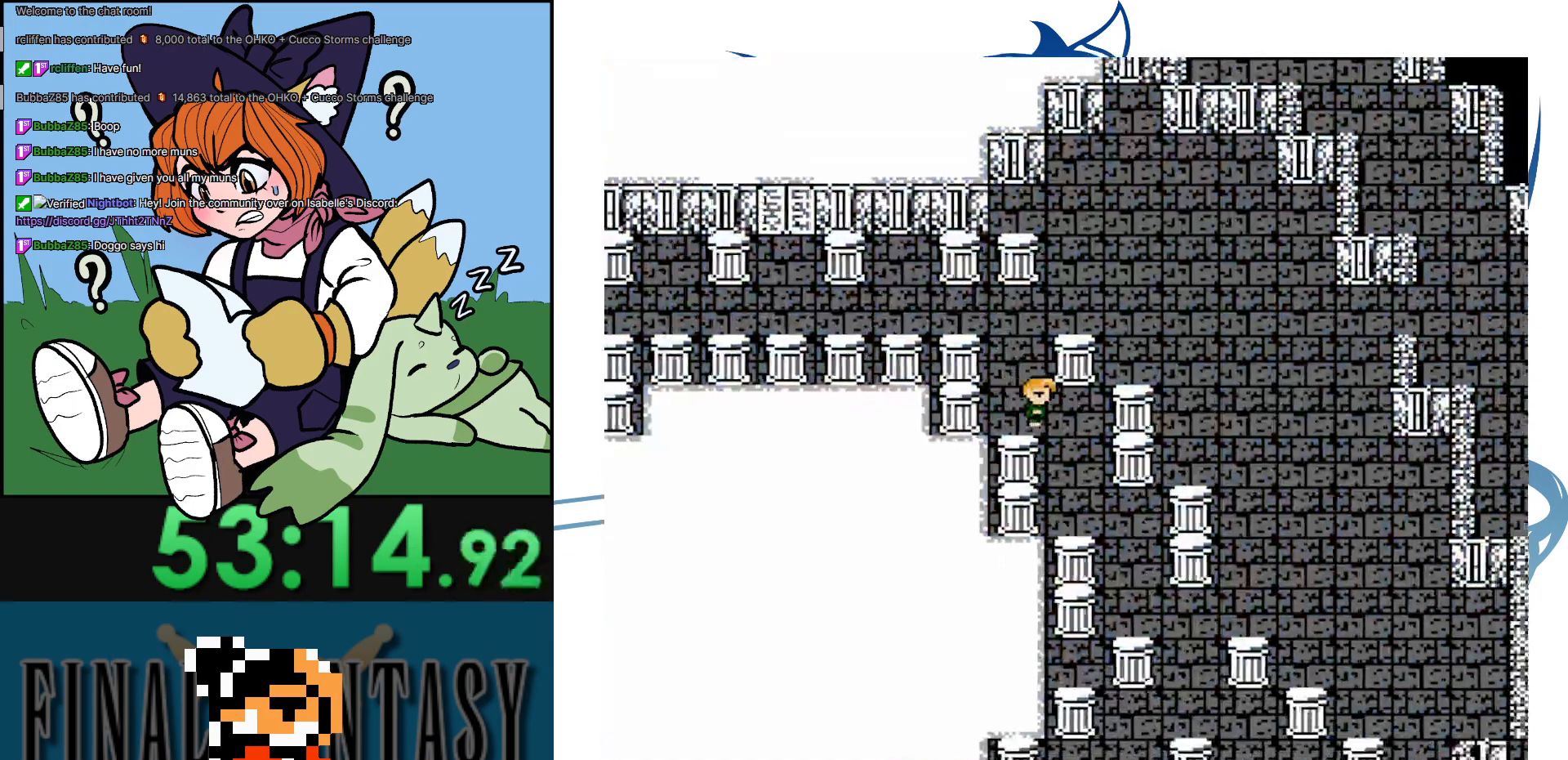
{"buttons": ["DPAD_DOWN", "DPAD_RIGHT"], "events": [[50, "DPAD_DOWN", "down"], [83, "DPAD_RIGHT", "up"], [433, "DPAD_RIGHT", "down"], [467, "DPAD_DOWN", "up"], [483, "DPAD_DOWN", "down"]]}
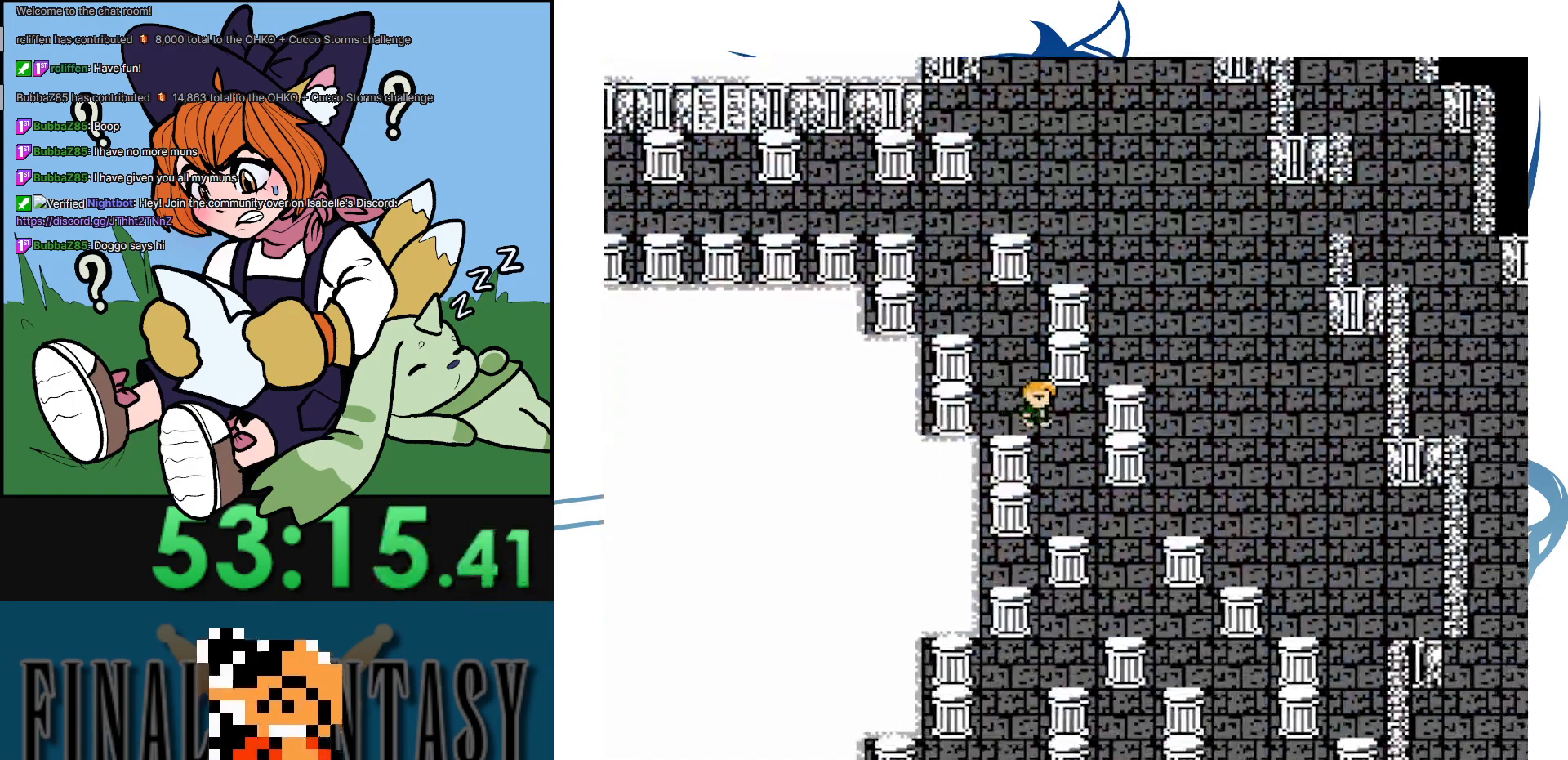
{"buttons": ["DPAD_DOWN"], "events": [[33, "DPAD_RIGHT", "up"], [350, "DPAD_RIGHT", "down"], [467, "DPAD_RIGHT", "up"]]}
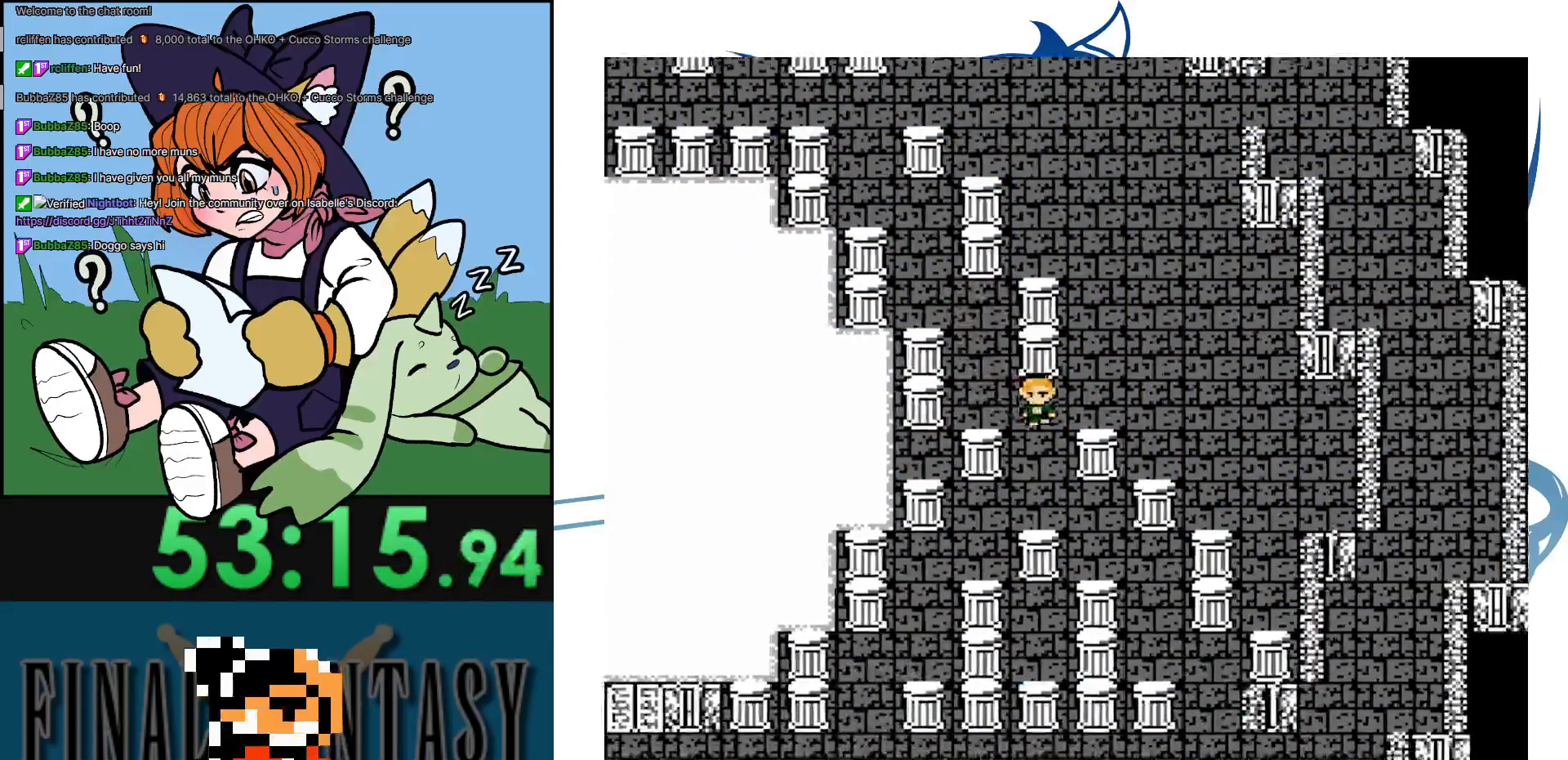
{"buttons": ["DPAD_DOWN"], "events": [[250, "DPAD_DOWN", "up"], [250, "DPAD_LEFT", "down"], [417, "DPAD_DOWN", "down"], [417, "DPAD_LEFT", "up"]]}
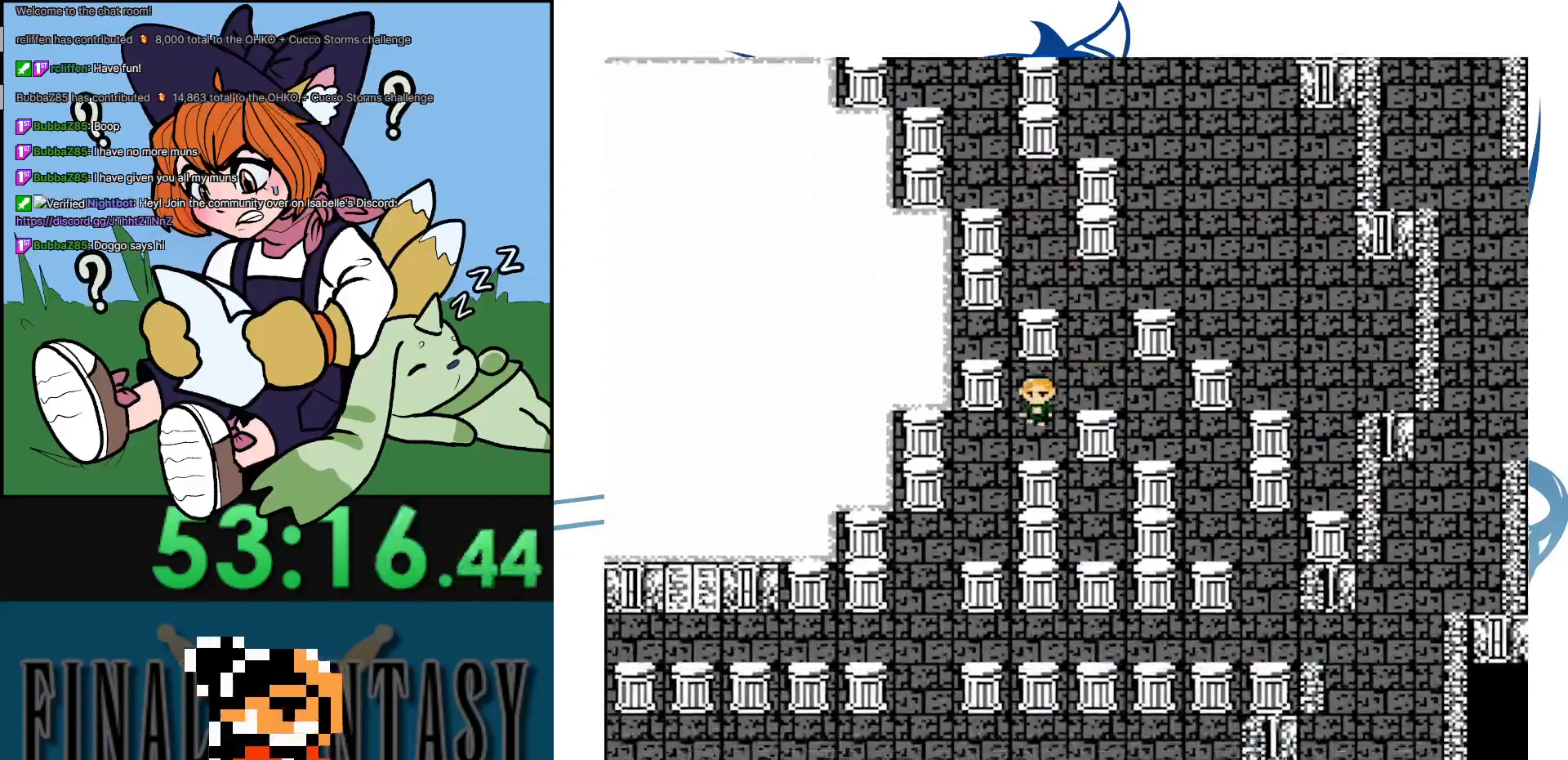
{"buttons": ["DPAD_LEFT"], "events": [[67, "DPAD_LEFT", "down"], [83, "DPAD_DOWN", "up"], [200, "DPAD_DOWN", "down"], [233, "DPAD_LEFT", "up"], [483, "DPAD_DOWN", "up"], [483, "DPAD_LEFT", "down"]]}
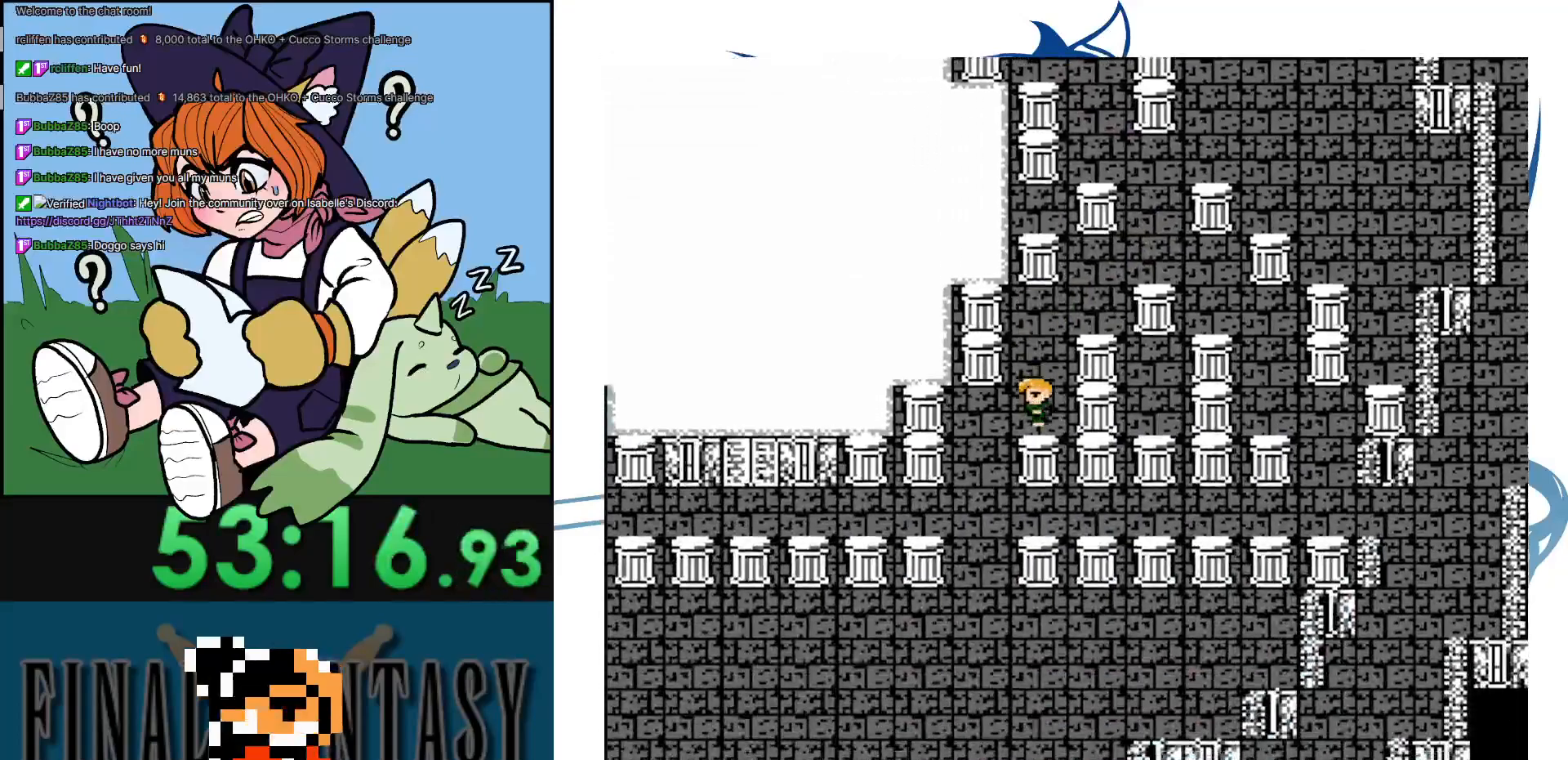
{"buttons": ["DPAD_LEFT"], "events": [[150, "DPAD_DOWN", "down"], [150, "DPAD_LEFT", "up"], [350, "DPAD_DOWN", "up"], [350, "DPAD_LEFT", "down"]]}
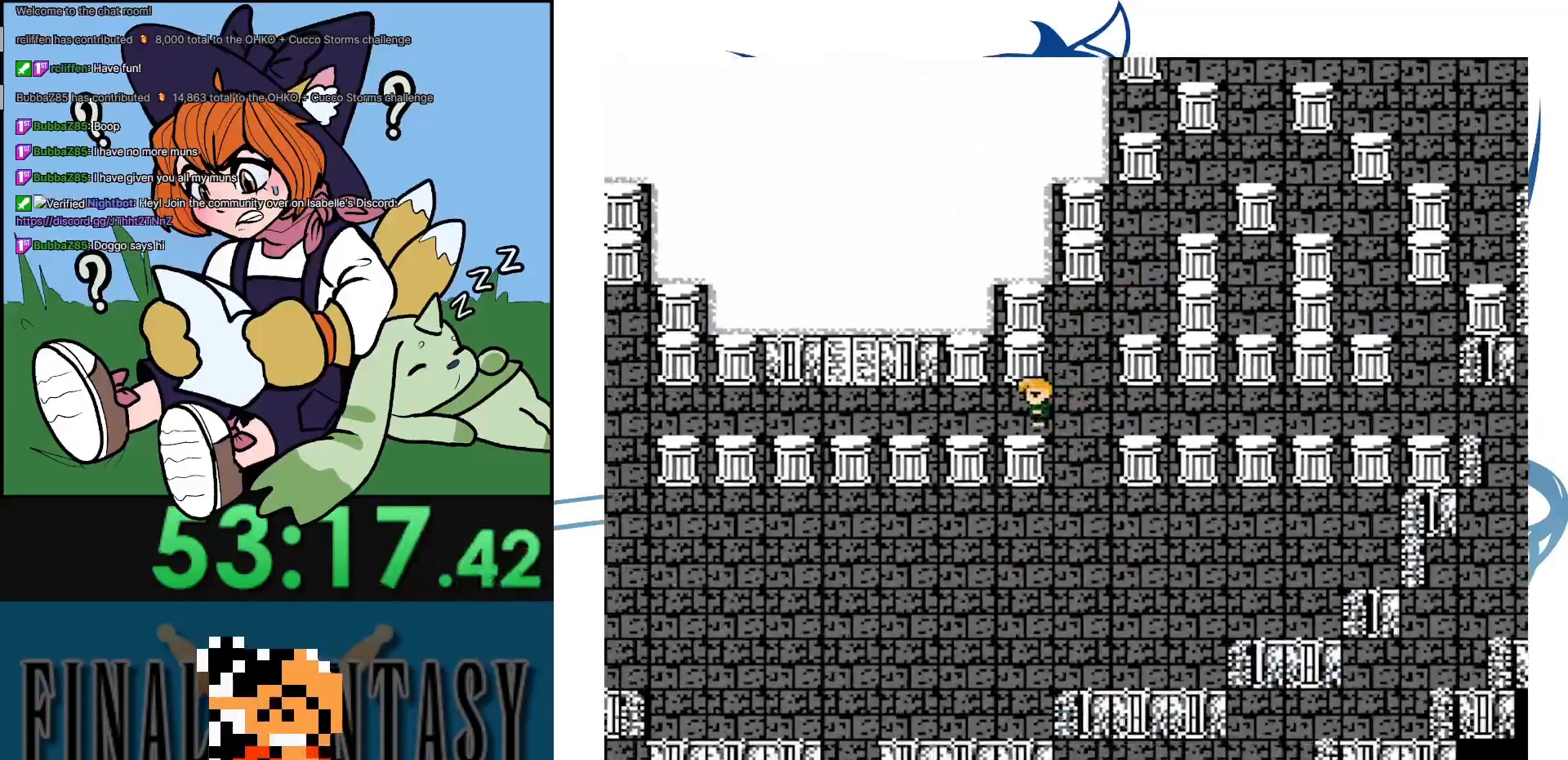
{"buttons": ["DPAD_UP"], "events": [[317, "DPAD_UP", "down"], [350, "DPAD_LEFT", "up"]]}
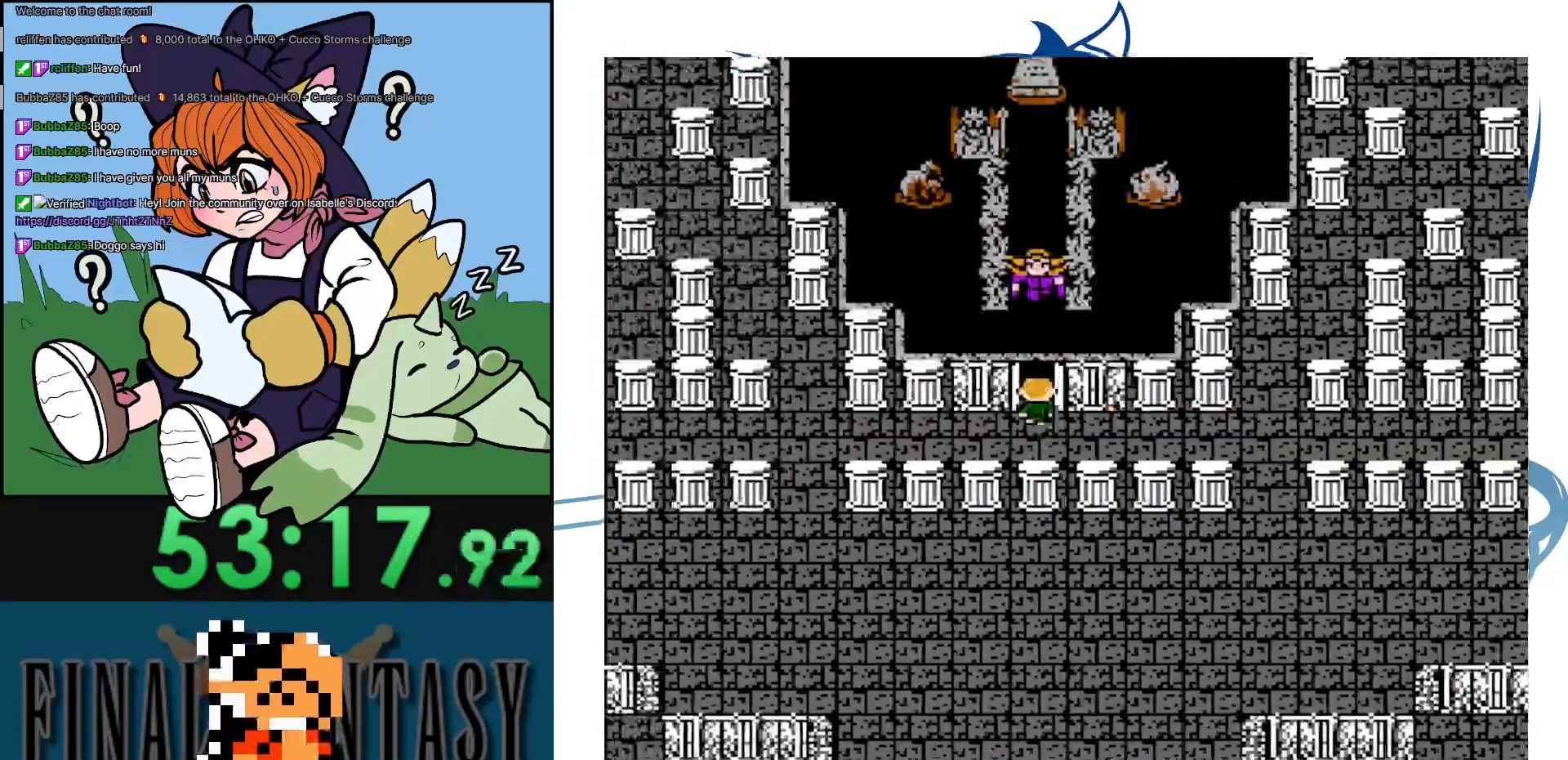
{"buttons": ["START"], "events": [[317, "DPAD_UP", "up"], [317, "START", "down"]]}
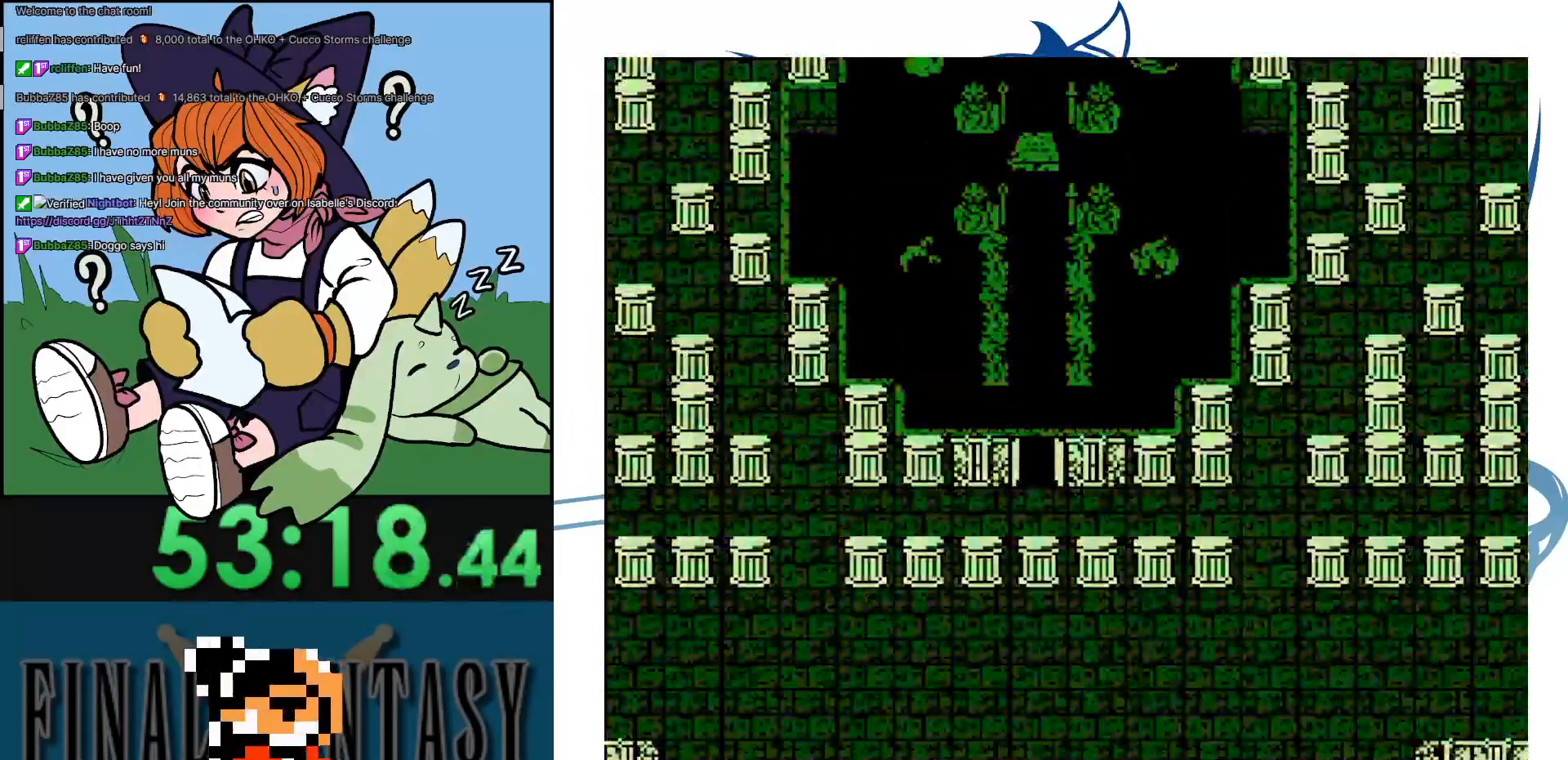
{"buttons": [], "events": [[17, "START", "up"], [317, "A", "down"], [417, "A", "up"]]}
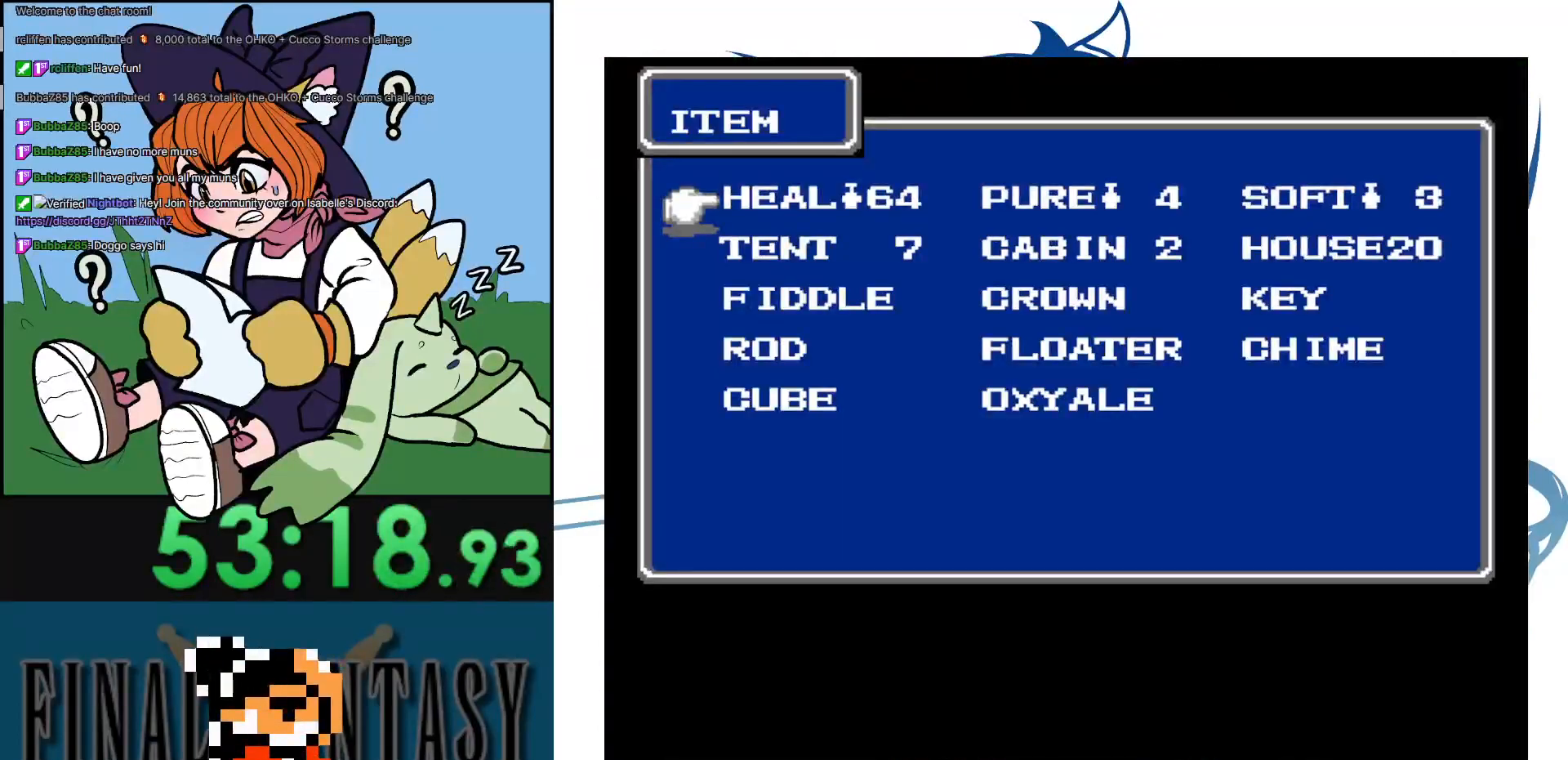
{"buttons": [], "events": [[167, "A", "down"], [283, "A", "up"], [367, "A", "down"], [450, "A", "up"]]}
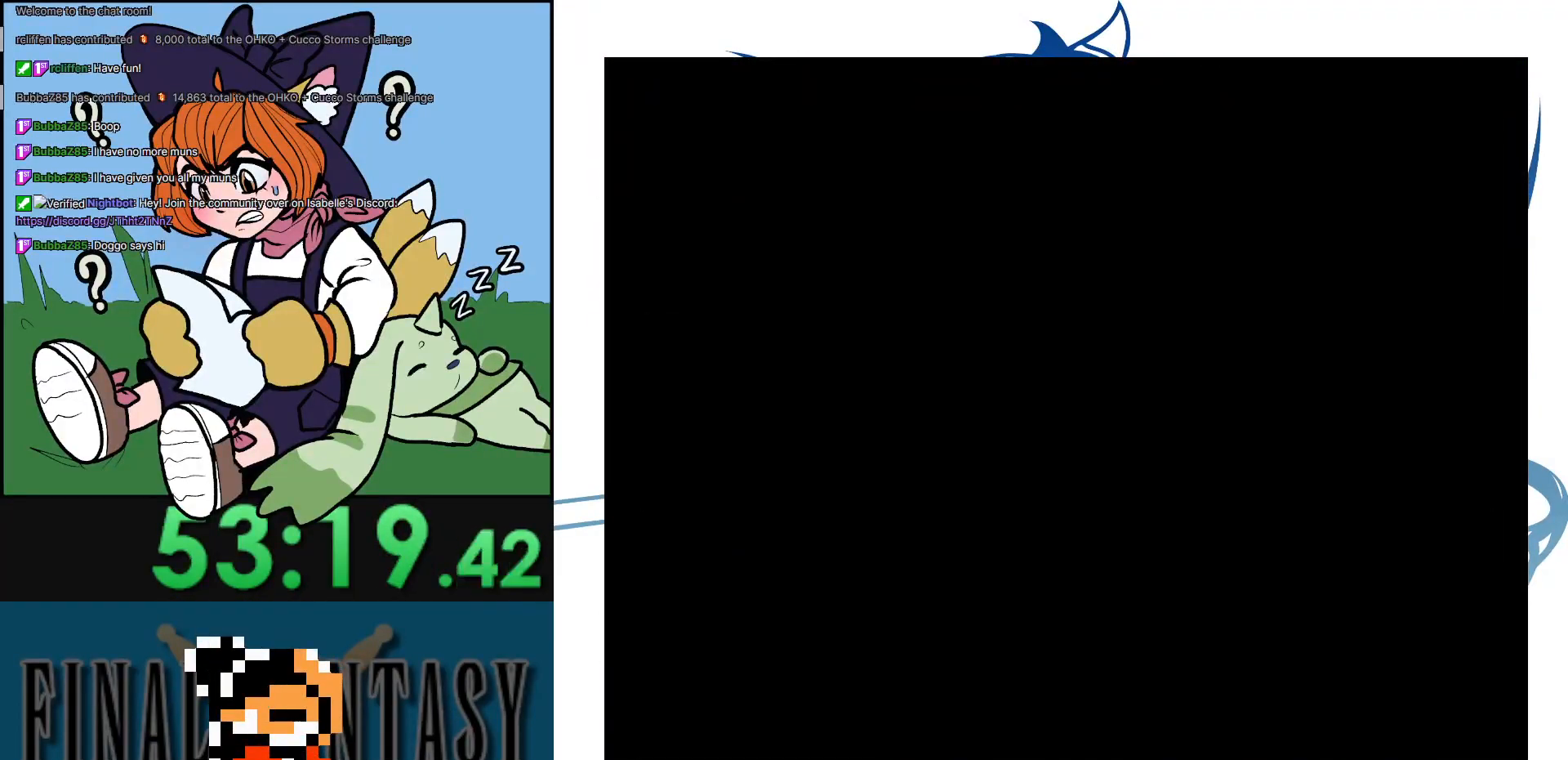
{"buttons": [], "events": [[17, "A", "down"], [50, "A", "up"], [117, "A", "down"], [167, "A", "up"], [250, "A", "down"], [283, "A", "up"], [350, "A", "down"], [367, "A", "up"], [467, "A", "down"], [500, "A", "up"]]}
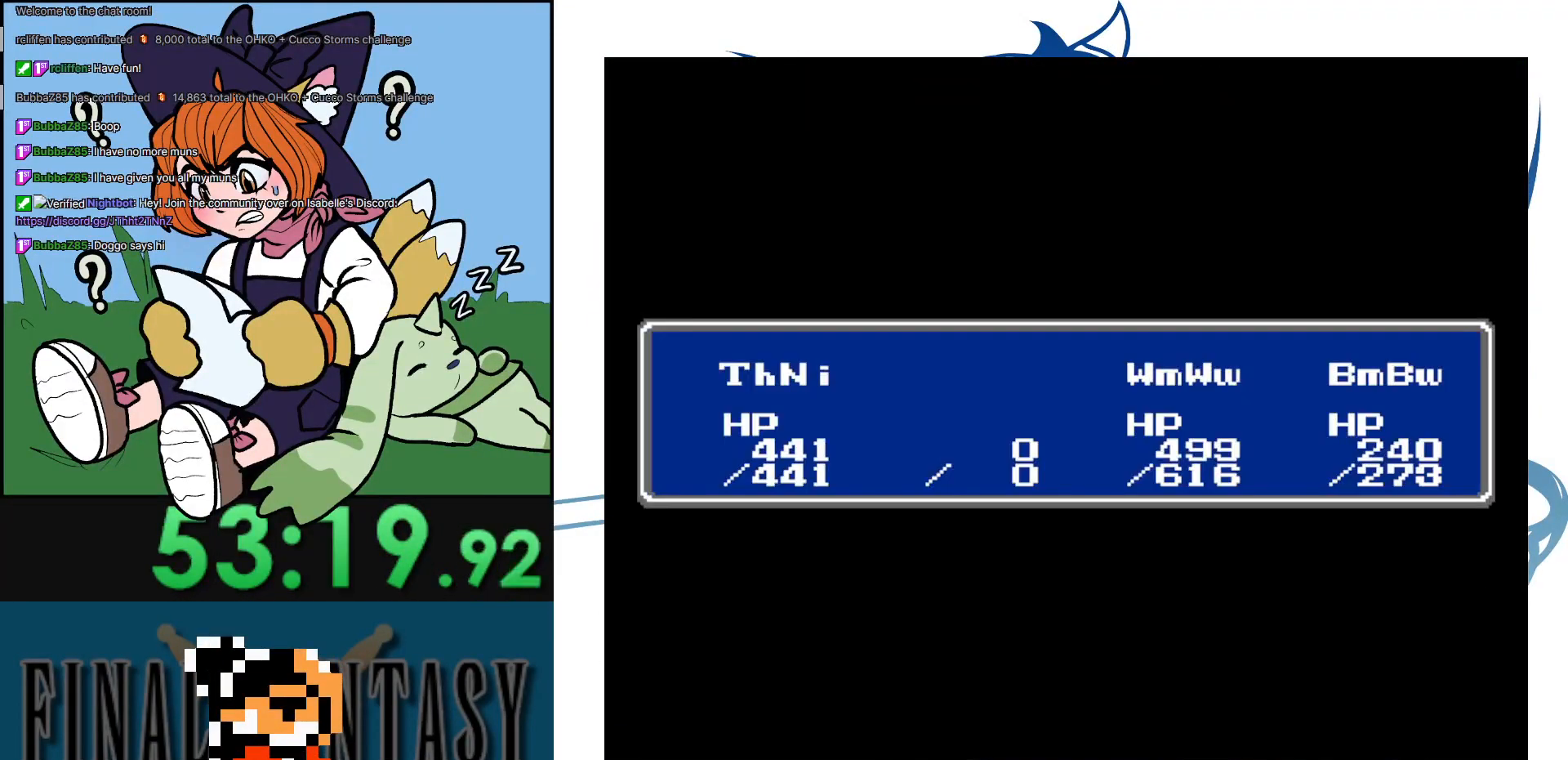
{"buttons": [], "events": [[67, "A", "down"], [117, "A", "up"], [167, "A", "down"], [250, "A", "up"], [300, "A", "down"], [367, "A", "up"]]}
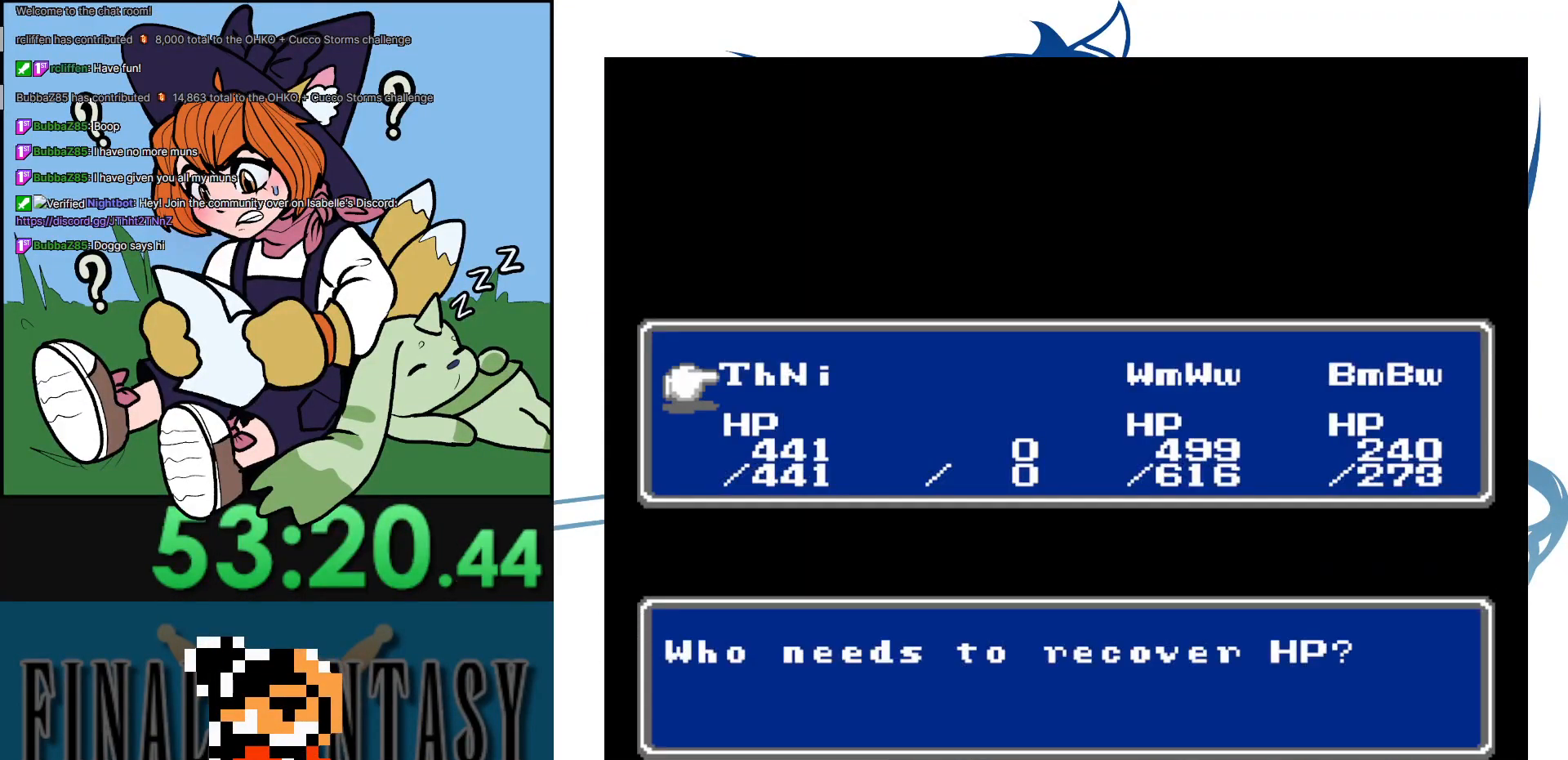
{"buttons": [], "events": [[83, "DPAD_LEFT", "down"], [200, "DPAD_LEFT", "up"], [233, "A", "down"], [317, "A", "up"], [400, "A", "down"], [467, "A", "up"]]}
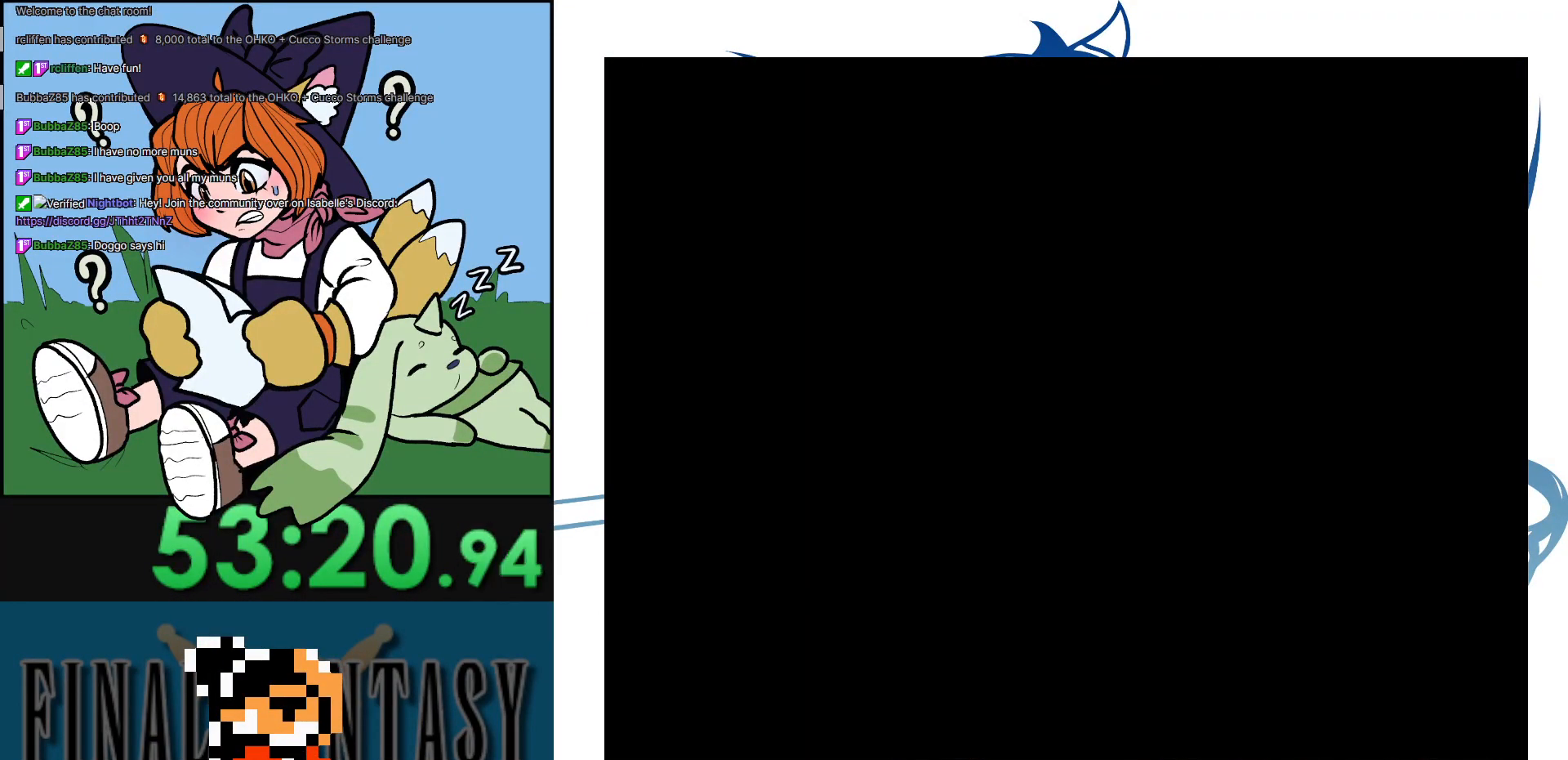
{"buttons": [], "events": [[33, "A", "down"], [100, "A", "up"], [183, "DPAD_LEFT", "down"], [250, "A", "down"], [300, "DPAD_LEFT", "up"], [333, "A", "up"], [433, "A", "down"], [500, "A", "up"]]}
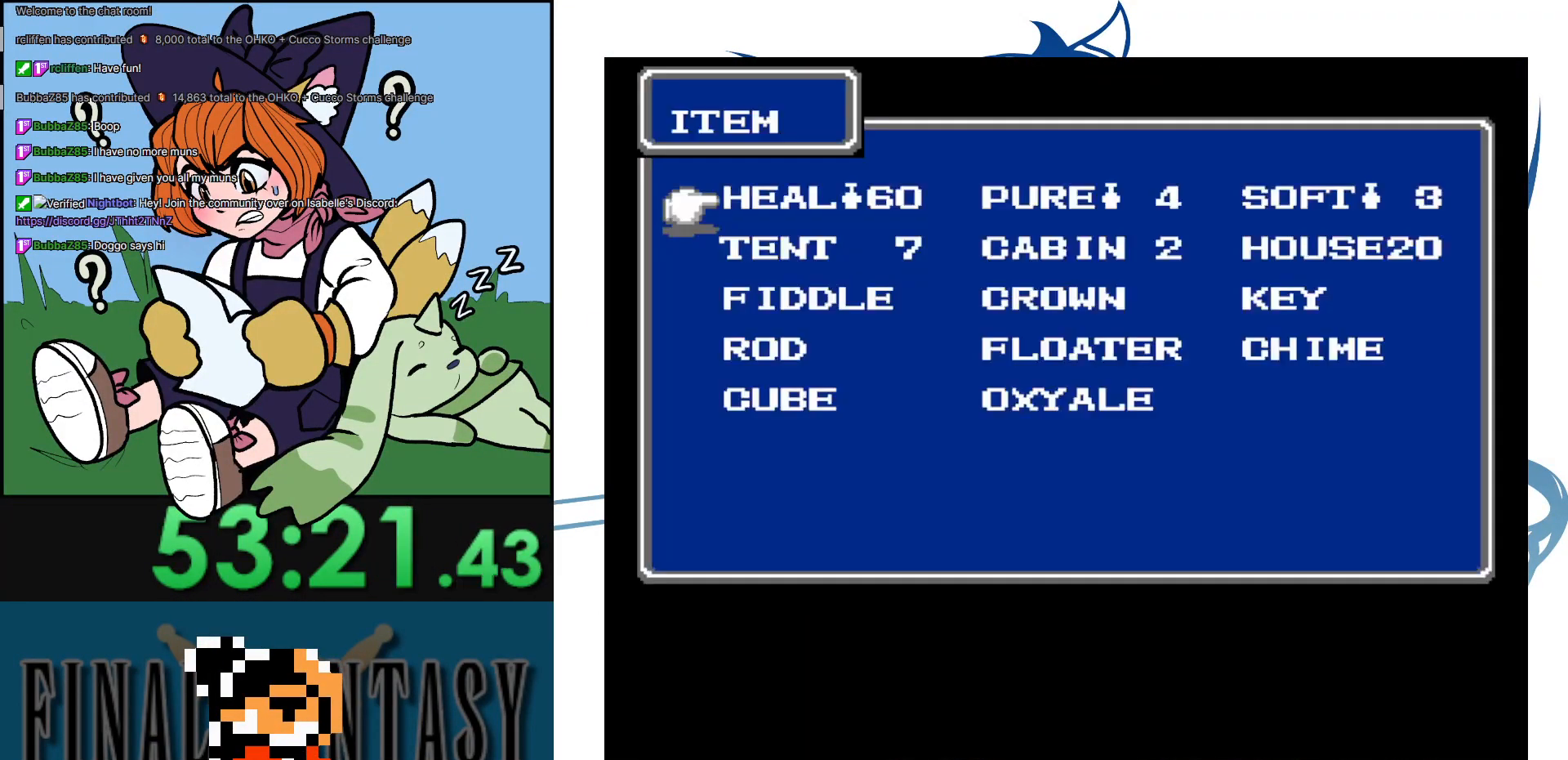
{"buttons": ["DPAD_LEFT"], "events": [[50, "A", "down"], [167, "A", "up"], [250, "DPAD_LEFT", "down"], [383, "DPAD_LEFT", "up"], [433, "DPAD_LEFT", "down"]]}